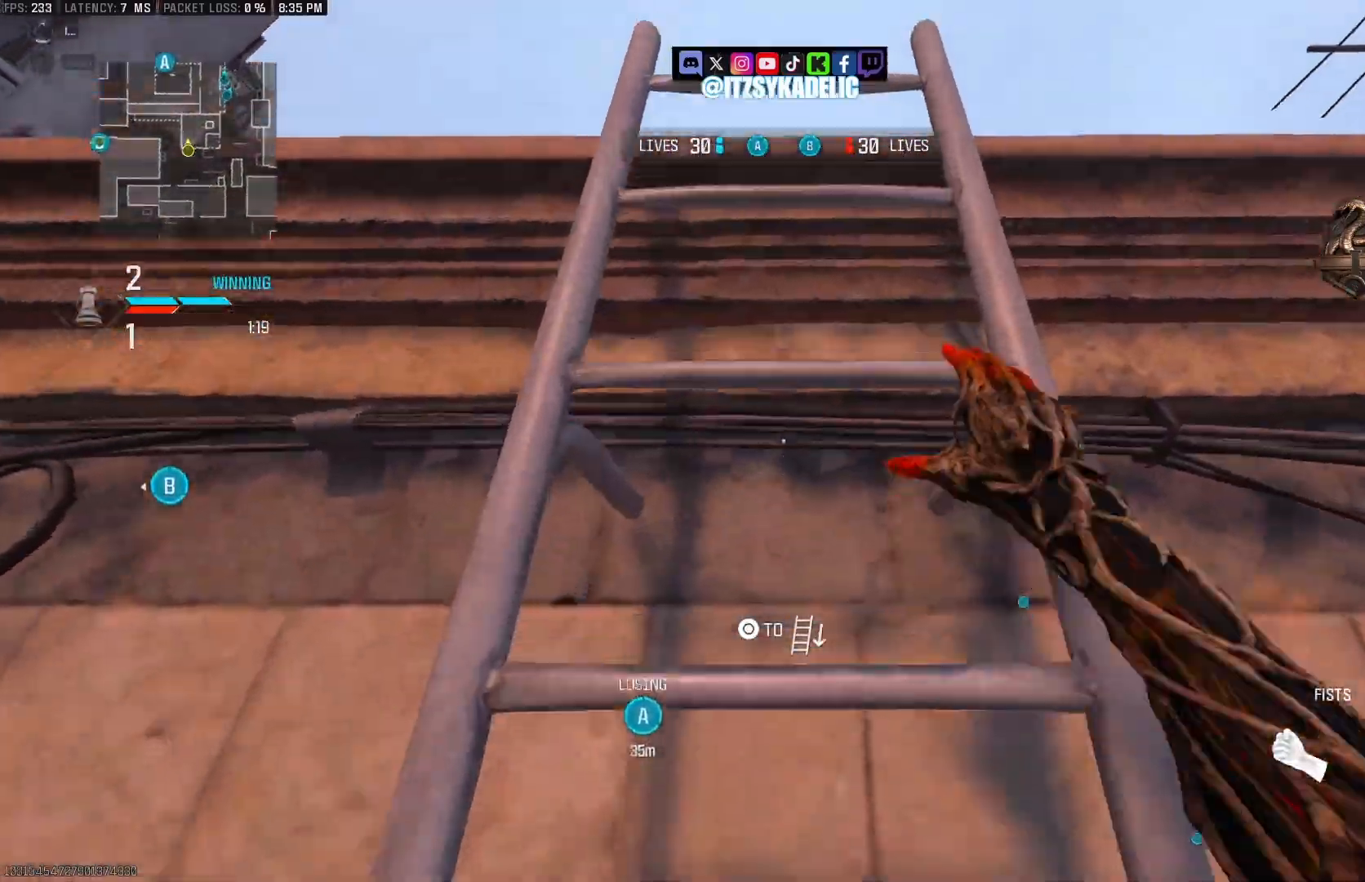
Gameplay with a controller (PlayStation layout); each line is a JSON object with the inputs held at the frame after it. "events" lists button and stick changes between this image and that frame as [ms after this image, input, new state], when the widget could be followed in between.
{"buttons": [], "left_stick": "up", "right_stick": "down", "events": [[117, "right_stick", "down-right"], [217, "right_stick", "down"]]}
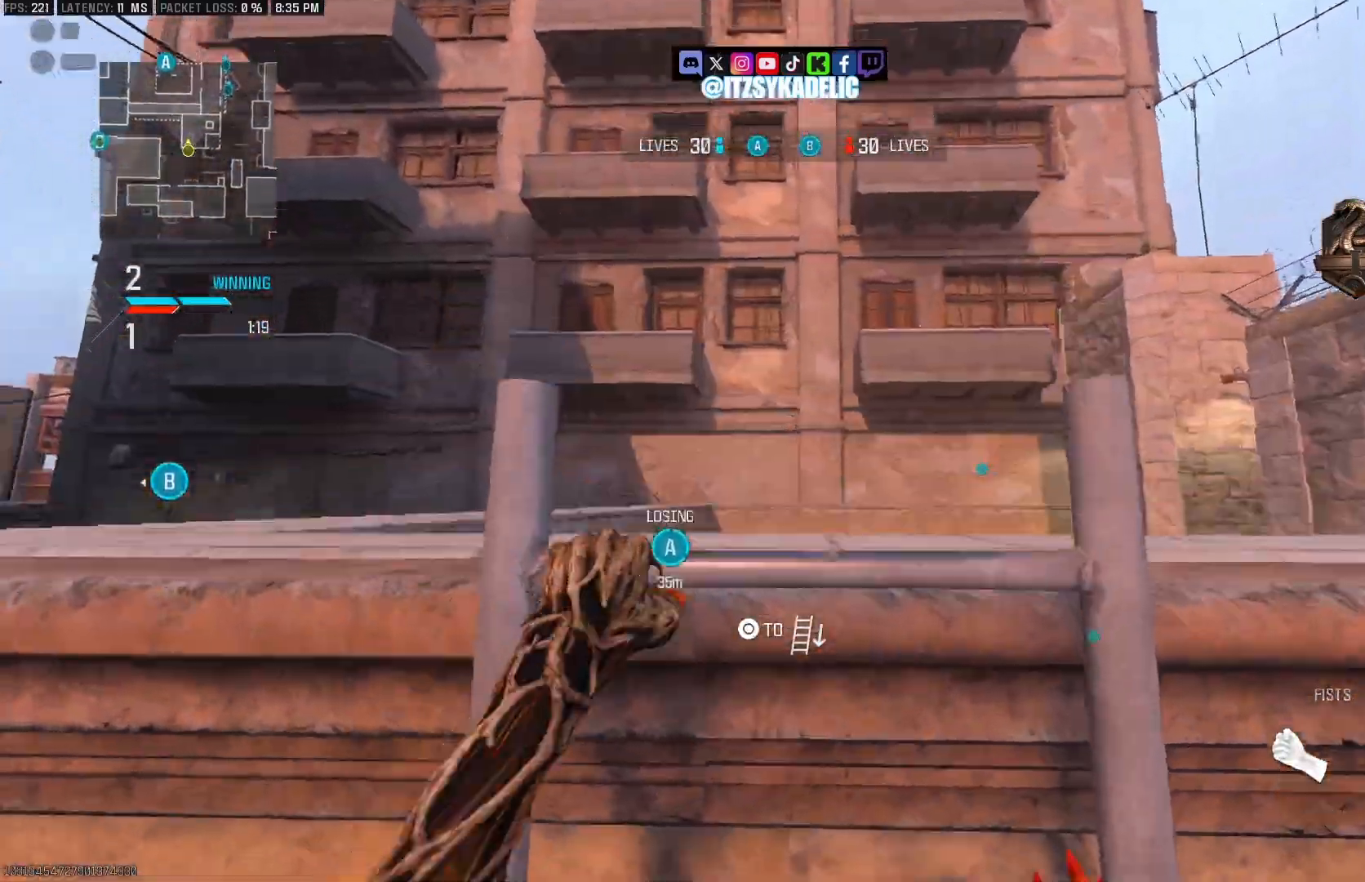
{"buttons": [], "left_stick": "up", "right_stick": "left", "events": [[483, "right_stick", "left"]]}
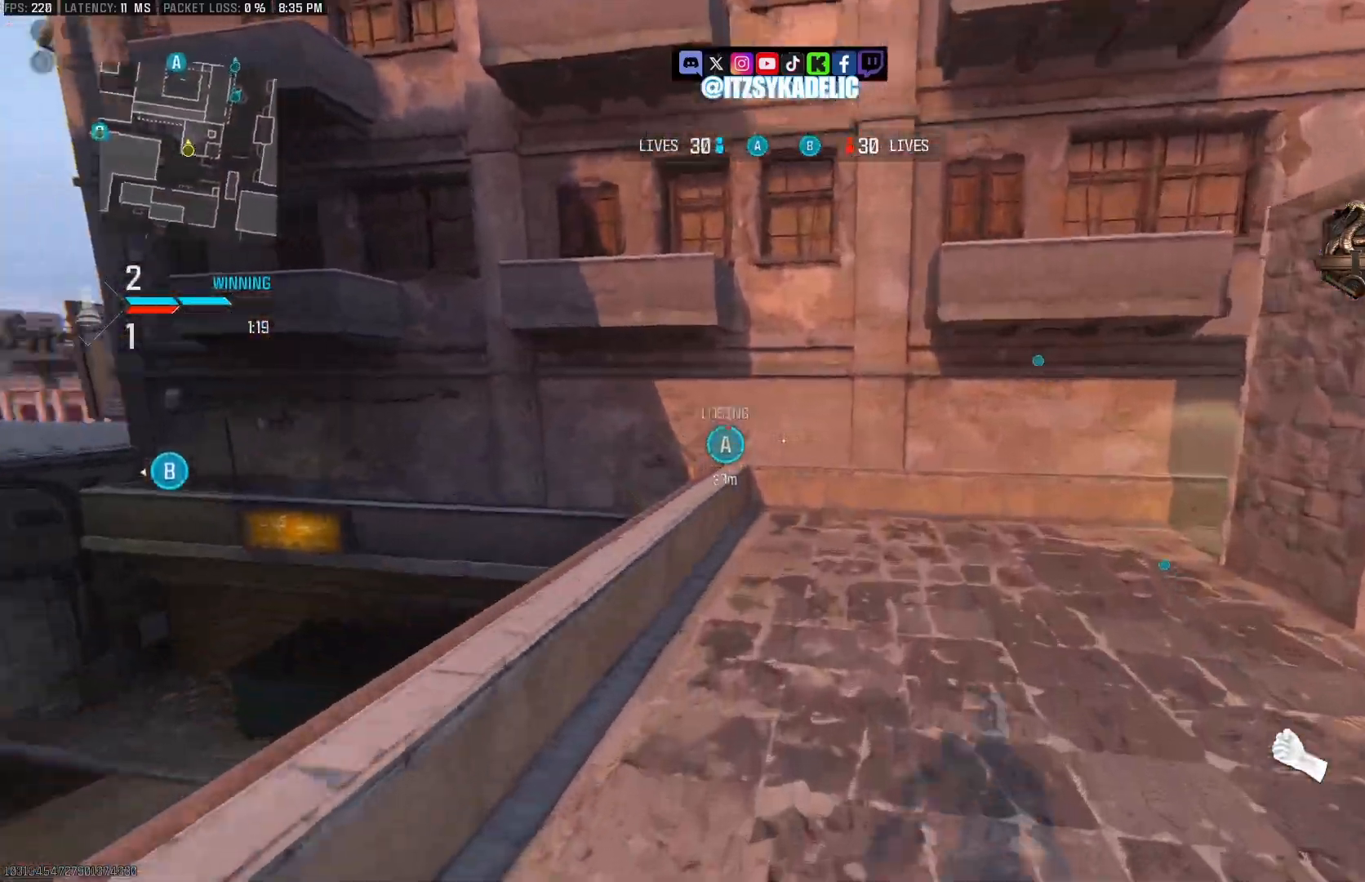
{"buttons": [], "left_stick": "up-right", "right_stick": "left", "events": [[133, "left_stick", "up-right"], [250, "left_stick", "right"], [267, "right_stick", "center"], [317, "right_stick", "left"], [350, "left_stick", "down-right"], [383, "right_stick", "center"], [500, "left_stick", "up-right"], [500, "right_stick", "left"]]}
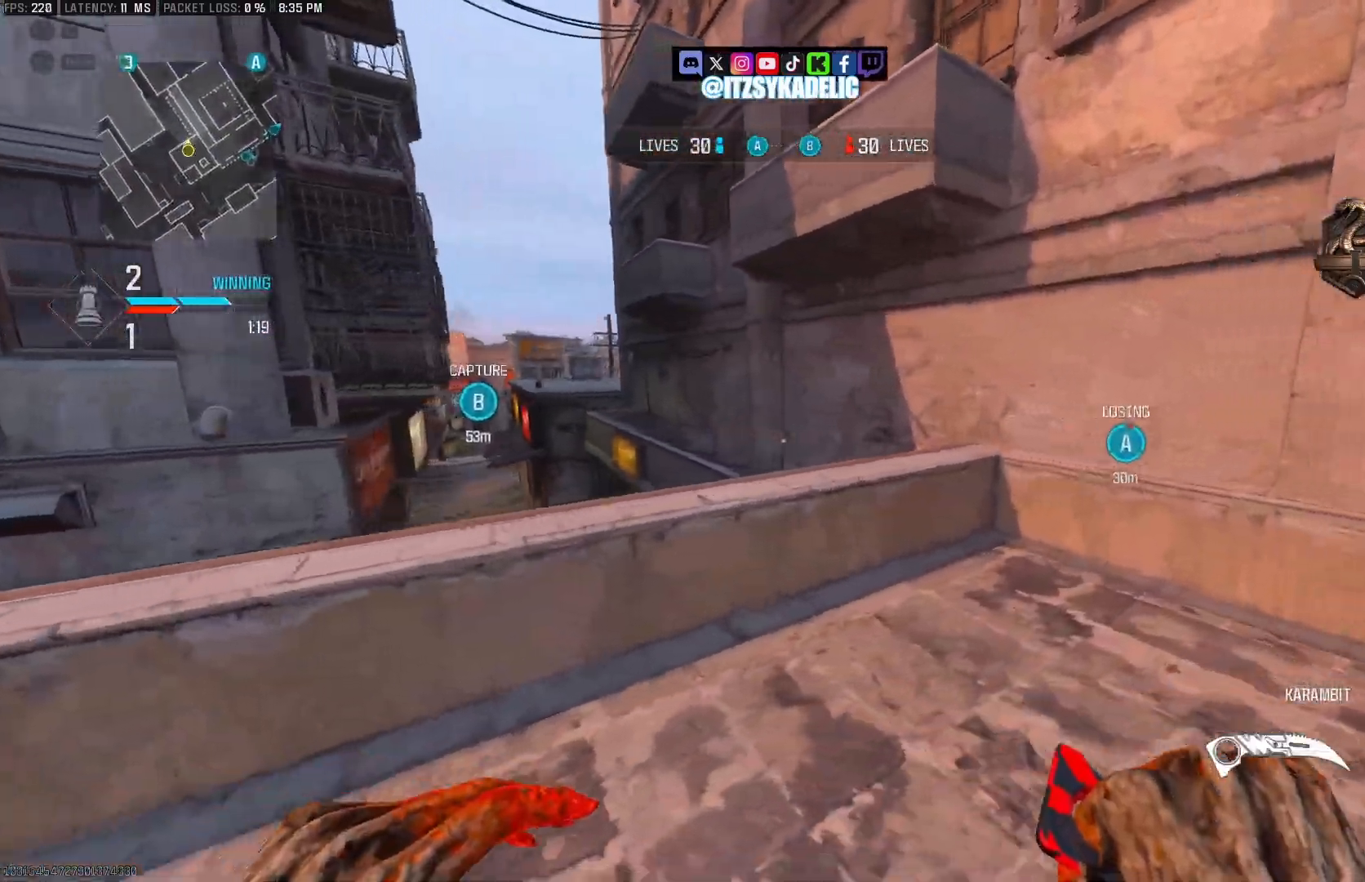
{"buttons": [], "left_stick": "up-left", "right_stick": "left", "events": [[83, "left_stick", "up"], [100, "L3", "down"], [167, "CROSS", "down"], [183, "L3", "up"], [250, "CROSS", "up"], [317, "right_stick", "center"], [333, "left_stick", "up-left"], [433, "right_stick", "left"]]}
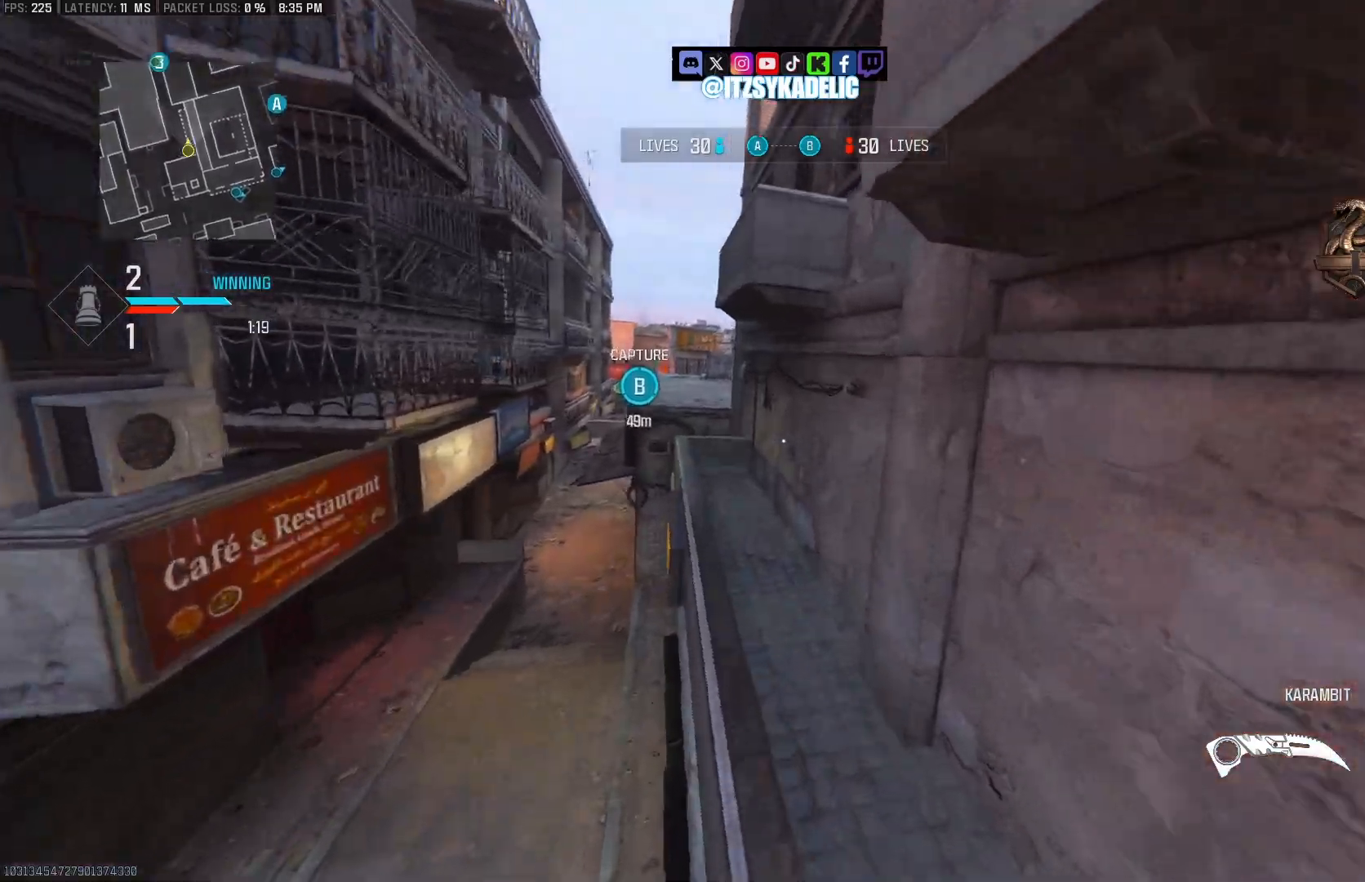
{"buttons": [], "left_stick": "up", "right_stick": "right", "events": [[200, "left_stick", "up"], [467, "right_stick", "right"]]}
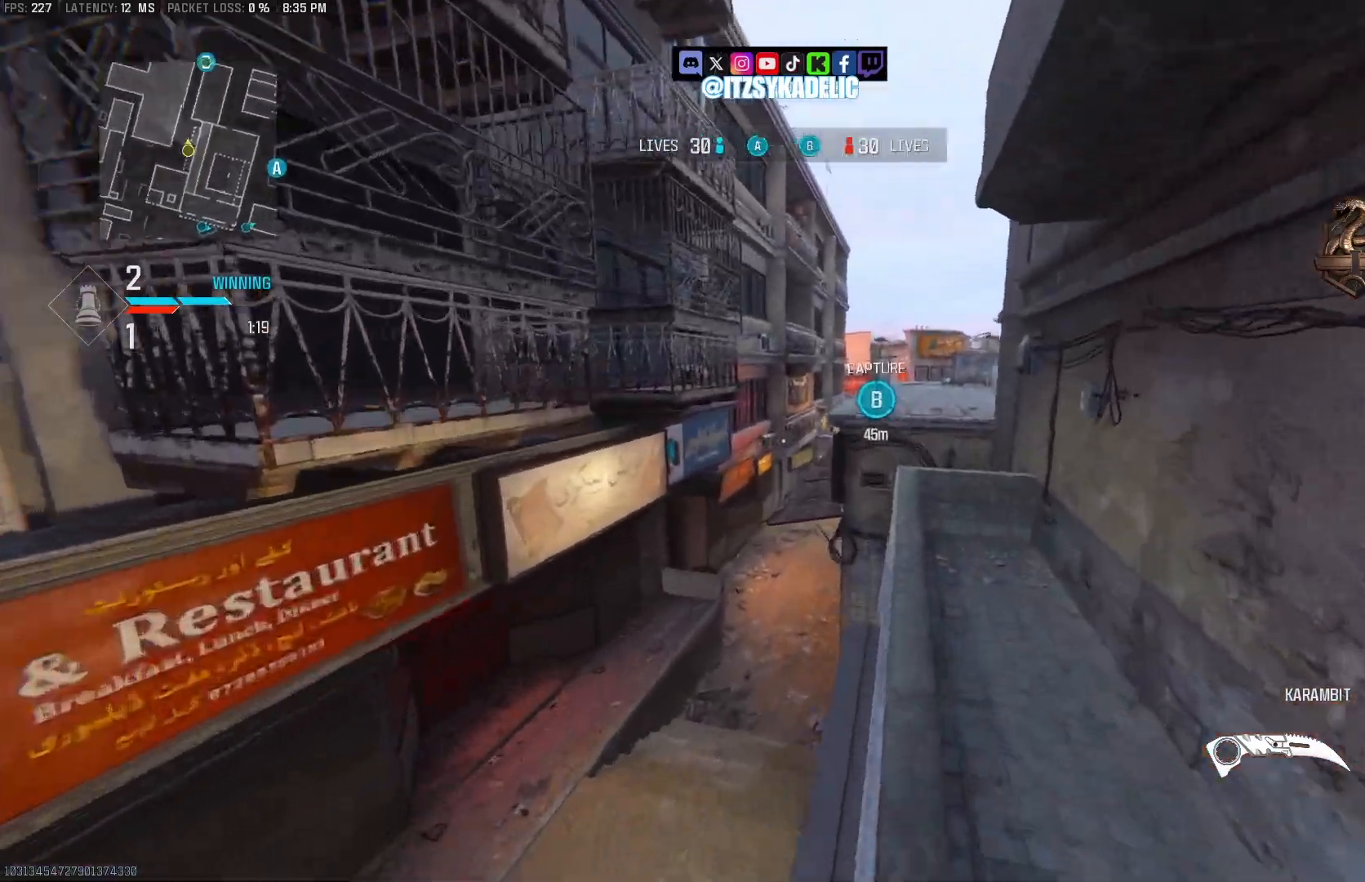
{"buttons": [], "left_stick": "up", "right_stick": "right", "events": []}
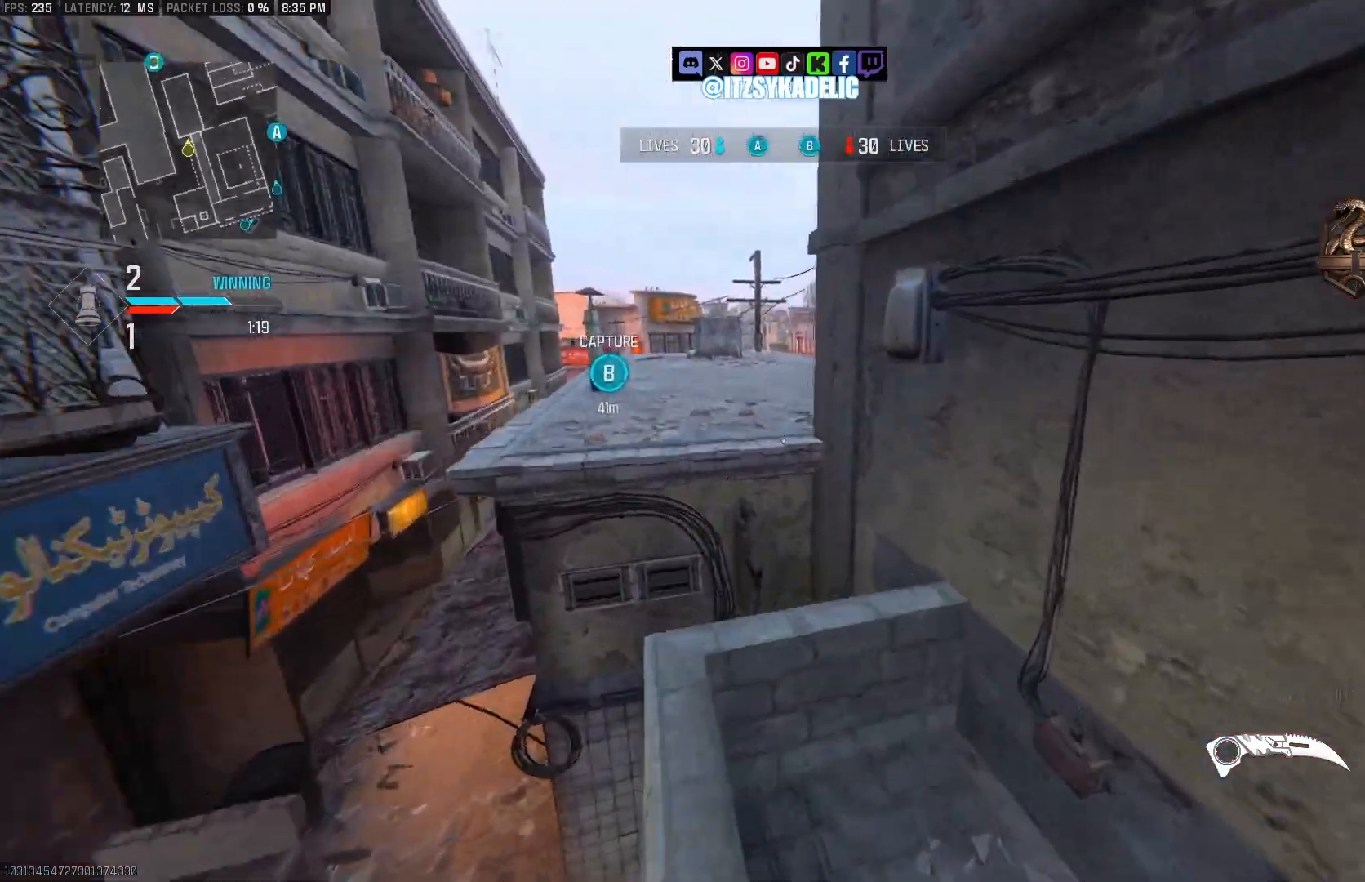
{"buttons": [], "left_stick": "up", "right_stick": "right", "events": [[17, "CROSS", "down"], [100, "CROSS", "up"], [133, "right_stick", "center"], [217, "TRIANGLE", "down"], [283, "TRIANGLE", "up"], [467, "right_stick", "right"]]}
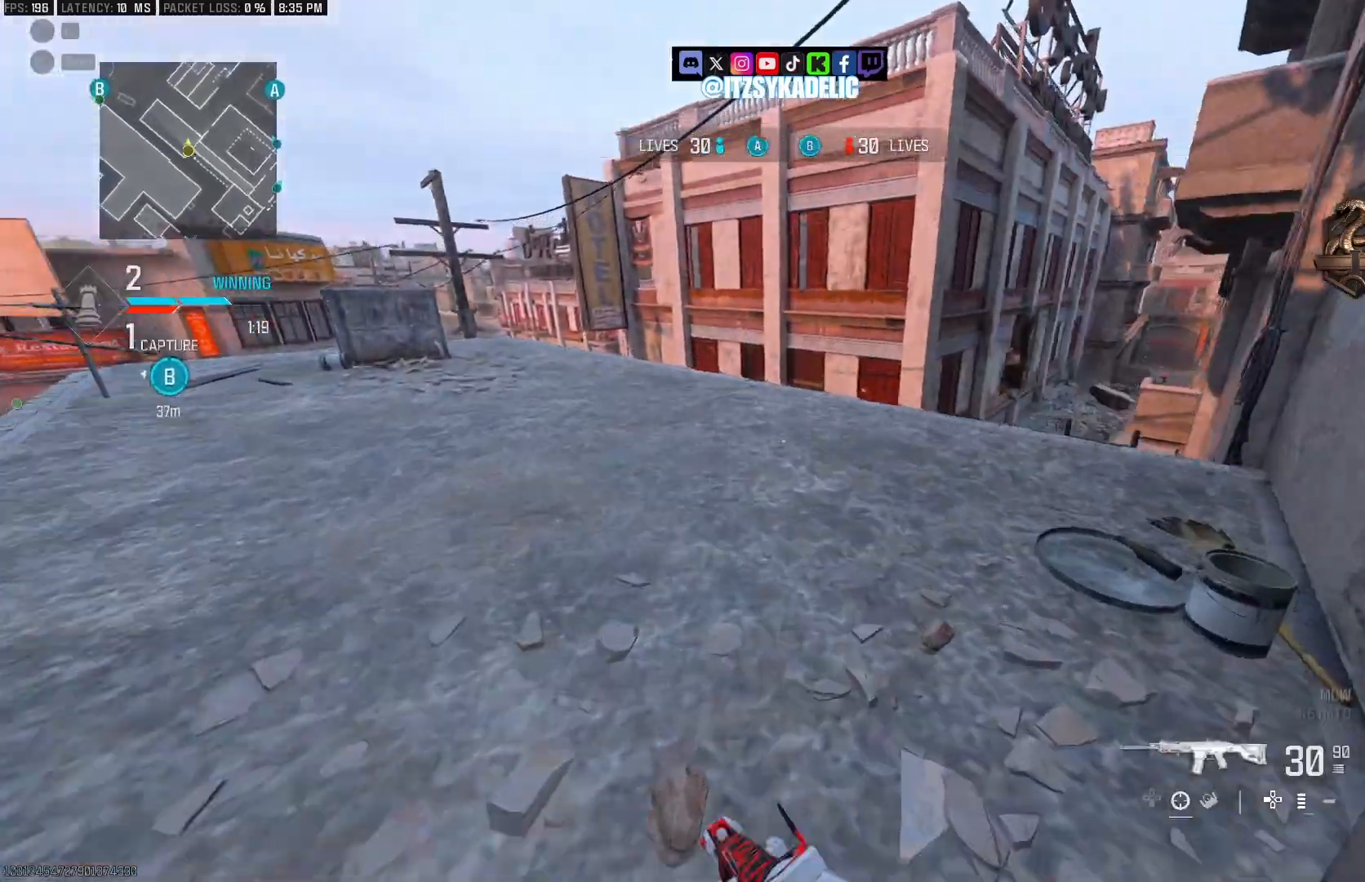
{"buttons": ["L2"], "left_stick": "left", "right_stick": "up-right", "events": [[217, "L2", "down"], [233, "right_stick", "center"], [250, "left_stick", "left"], [417, "right_stick", "up-right"]]}
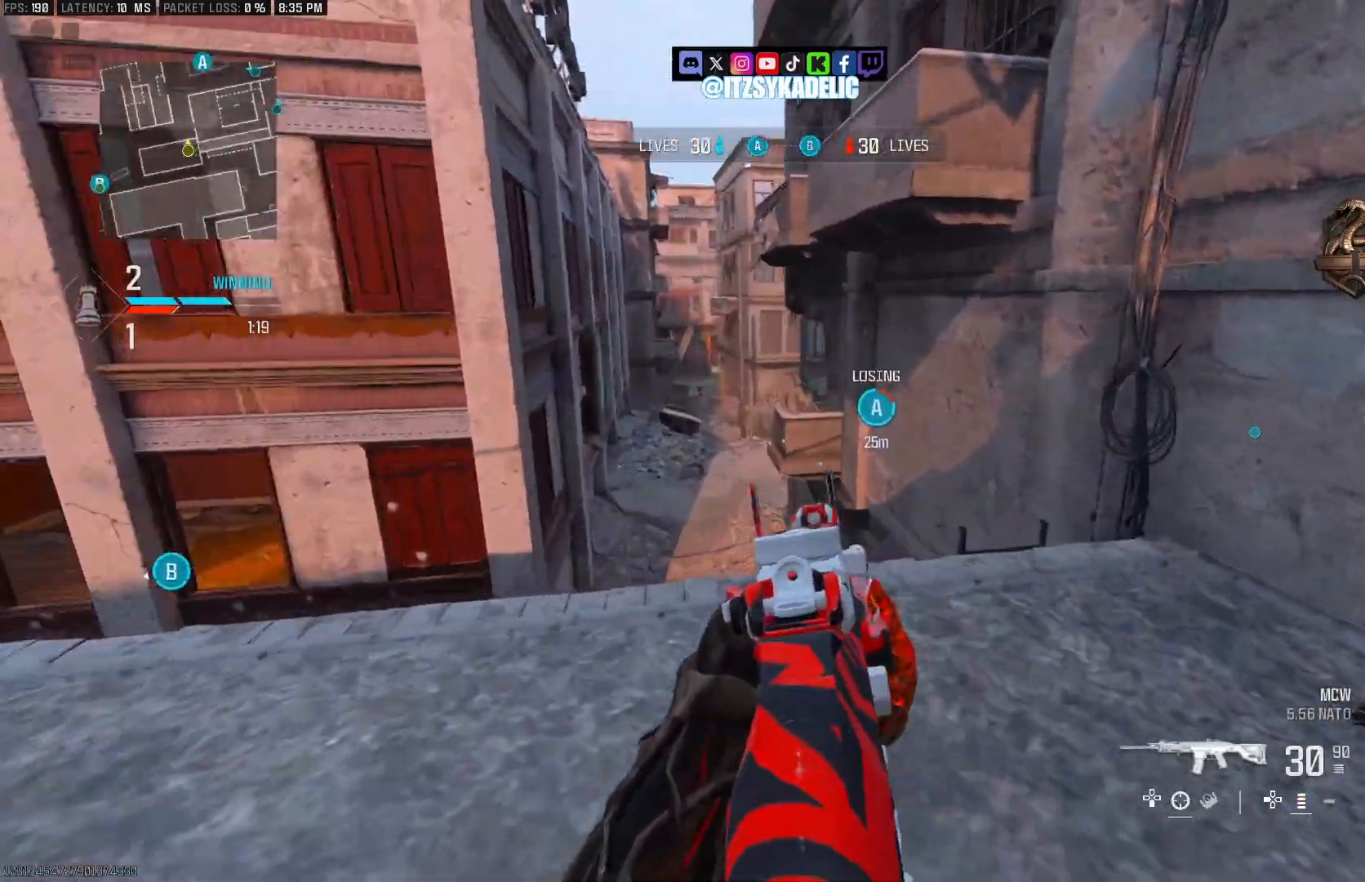
{"buttons": ["L2"], "left_stick": "left", "right_stick": "center", "events": [[100, "right_stick", "center"], [333, "right_stick", "up-right"], [500, "right_stick", "center"]]}
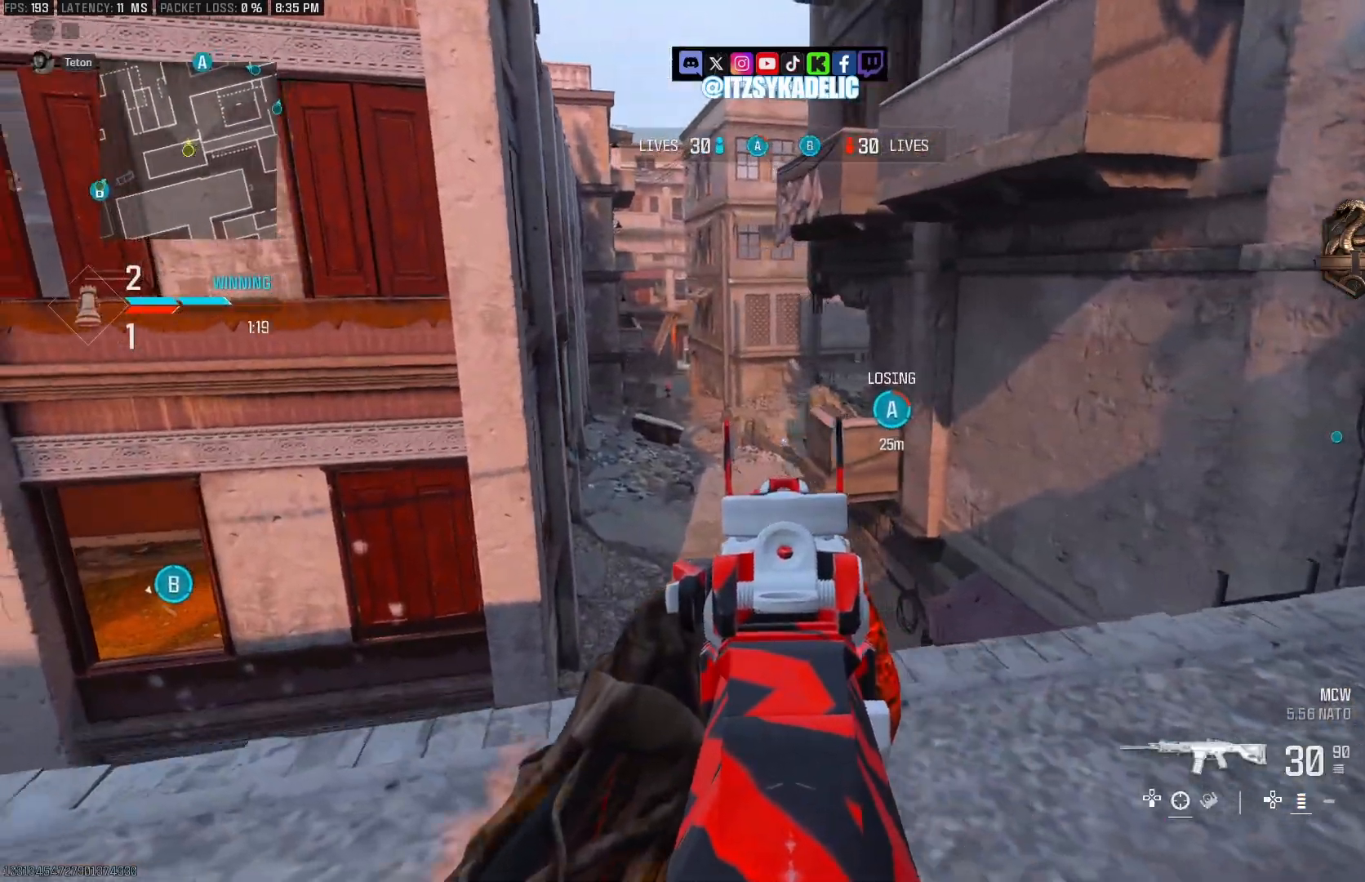
{"buttons": ["L2"], "left_stick": "right", "right_stick": "center", "events": [[33, "right_stick", "up-left"], [167, "left_stick", "right"], [250, "right_stick", "center"], [367, "right_stick", "right"], [500, "right_stick", "center"]]}
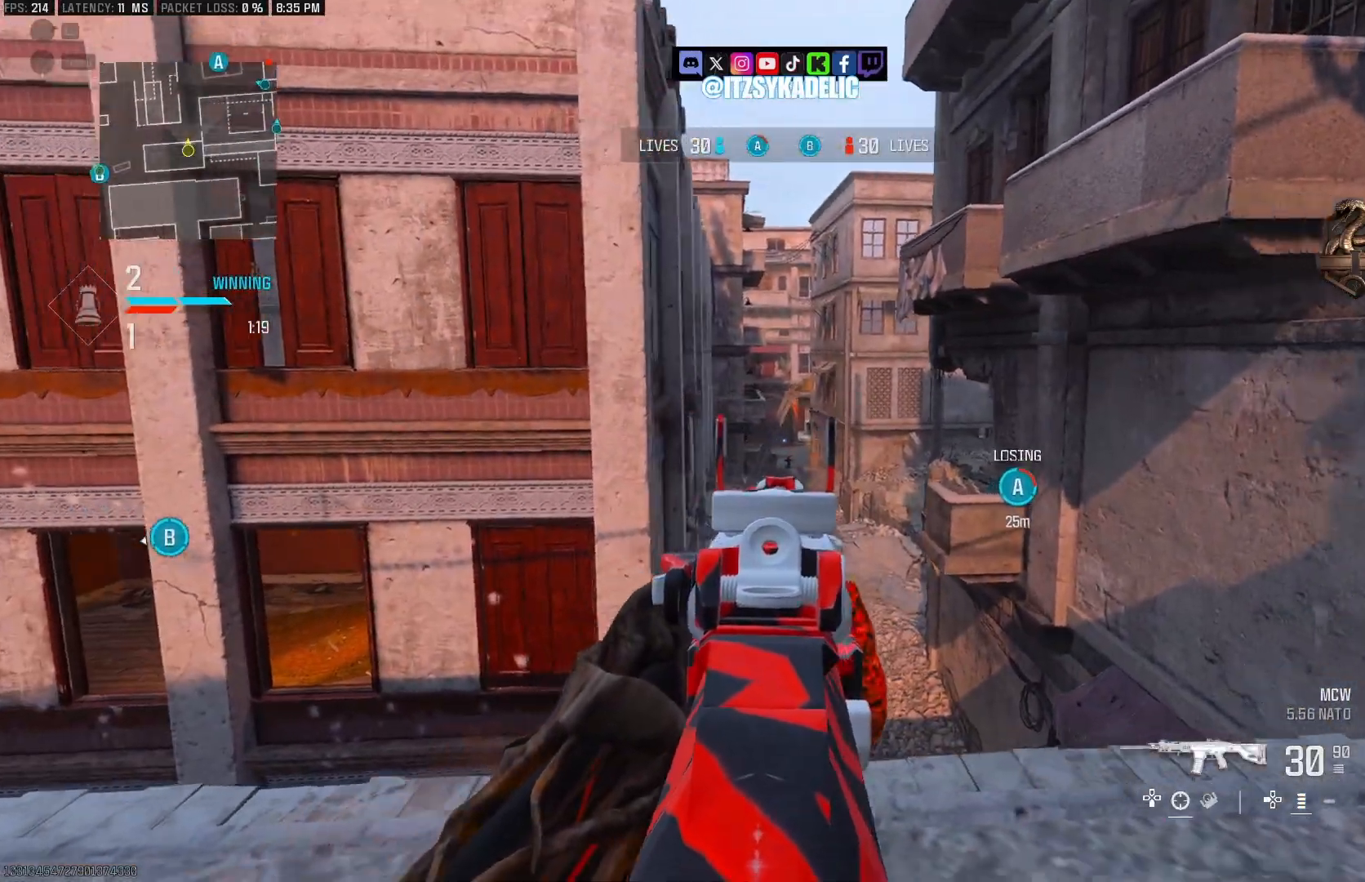
{"buttons": ["L2"], "left_stick": "down-left", "right_stick": "center", "events": [[33, "left_stick", "left"], [167, "L2", "up"], [167, "right_stick", "left"], [233, "right_stick", "down-right"], [317, "CROSS", "down"], [350, "left_stick", "down-left"], [417, "CROSS", "up"], [450, "right_stick", "center"], [467, "L2", "down"]]}
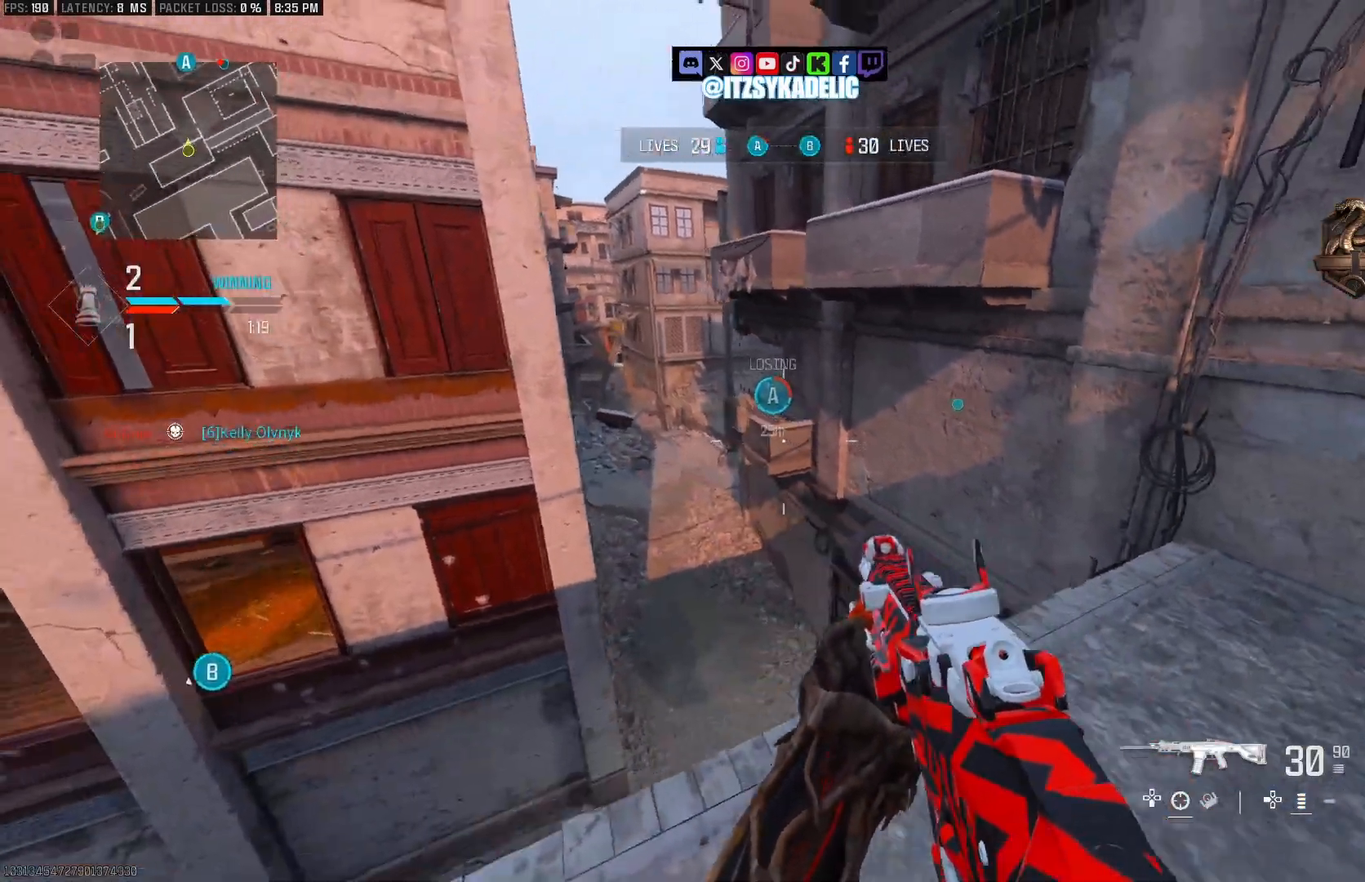
{"buttons": ["L2"], "left_stick": "down-left", "right_stick": "up-right", "events": [[83, "right_stick", "up"], [433, "right_stick", "up-right"]]}
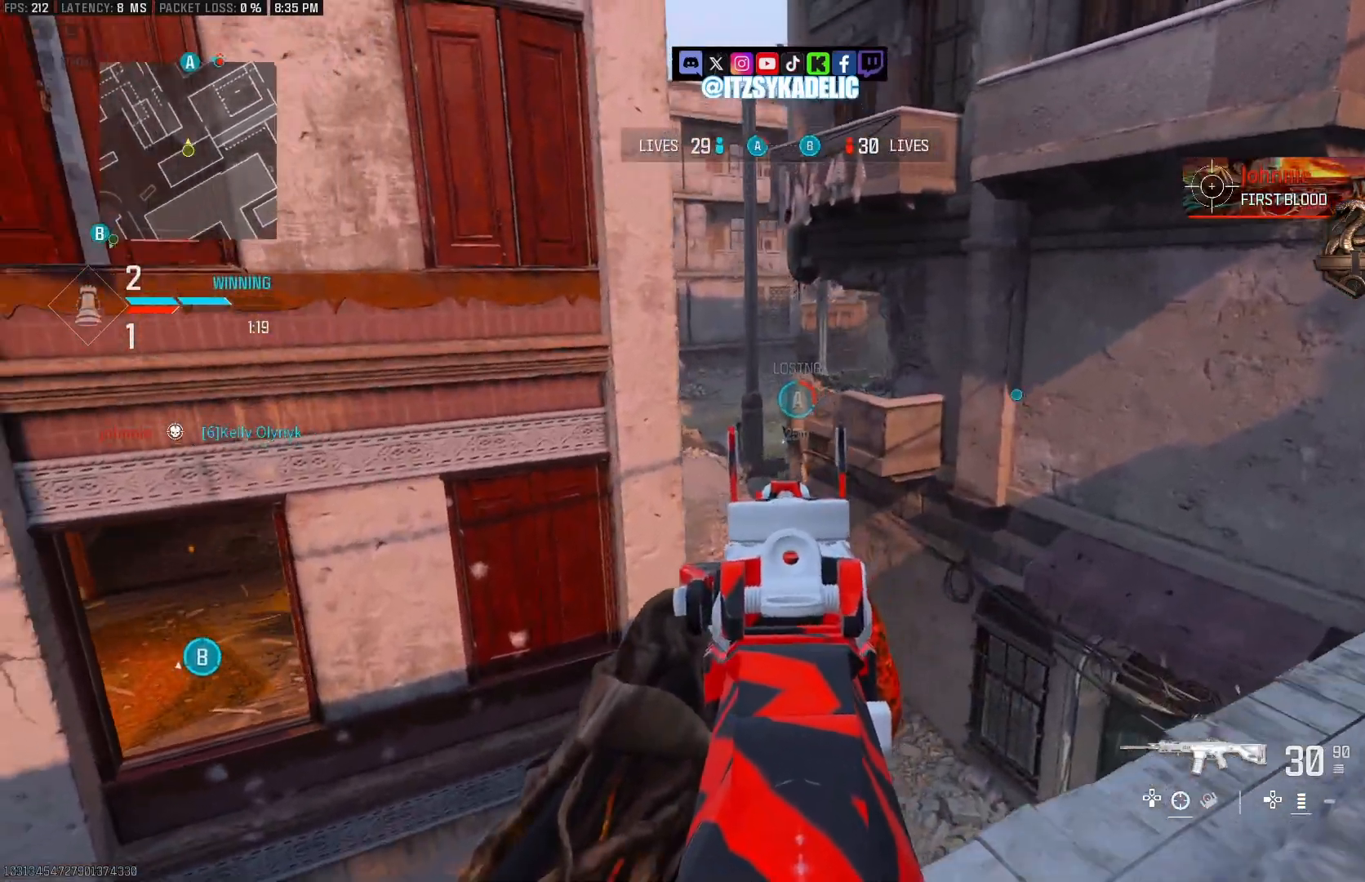
{"buttons": ["L2"], "left_stick": "down-right", "right_stick": "left", "events": [[150, "right_stick", "center"], [250, "right_stick", "left"], [267, "left_stick", "right"], [500, "left_stick", "down-right"]]}
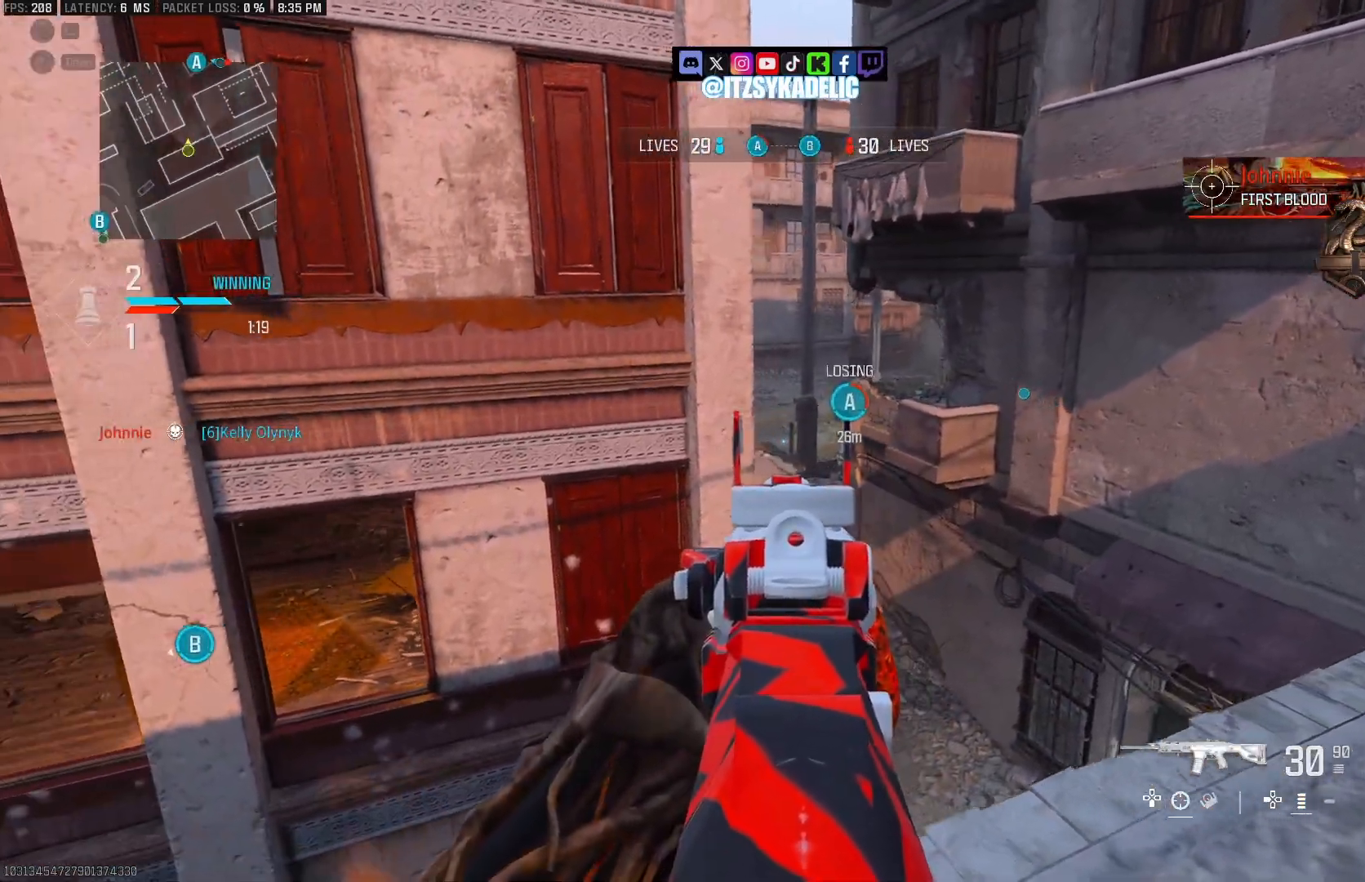
{"buttons": ["L2"], "left_stick": "down-left", "right_stick": "center", "events": [[133, "right_stick", "up"], [183, "left_stick", "left"], [300, "right_stick", "right"], [467, "right_stick", "center"], [483, "left_stick", "down-left"]]}
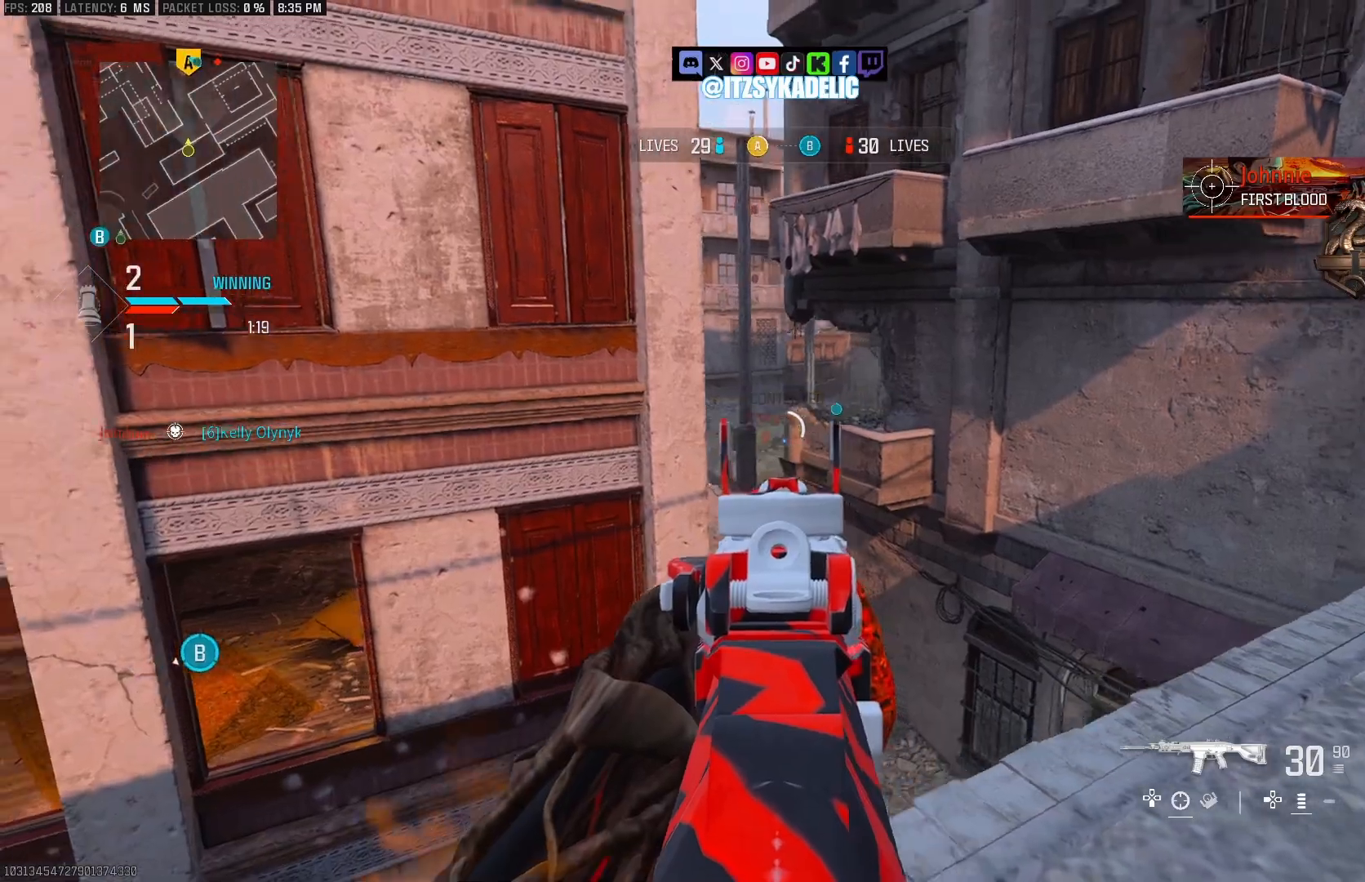
{"buttons": [], "left_stick": "up-right", "right_stick": "left", "events": [[133, "left_stick", "right"], [183, "right_stick", "up"], [217, "left_stick", "up-right"], [267, "L2", "up"], [267, "R1", "down"], [350, "R1", "up"], [483, "right_stick", "left"]]}
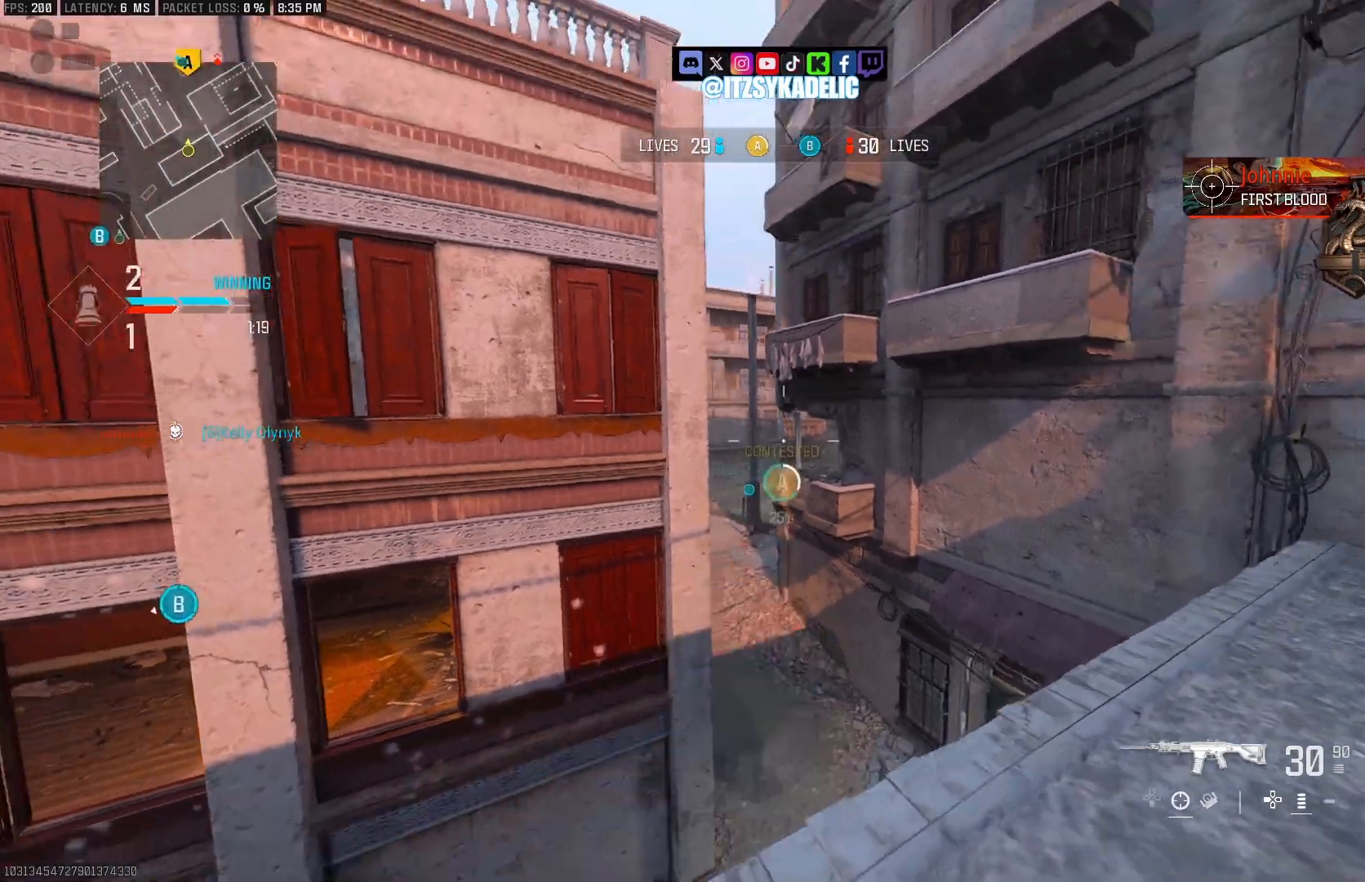
{"buttons": [], "left_stick": "down", "right_stick": "left", "events": [[100, "right_stick", "center"], [217, "right_stick", "up-left"], [367, "right_stick", "center"], [400, "left_stick", "down-right"], [433, "right_stick", "left"], [483, "left_stick", "down"]]}
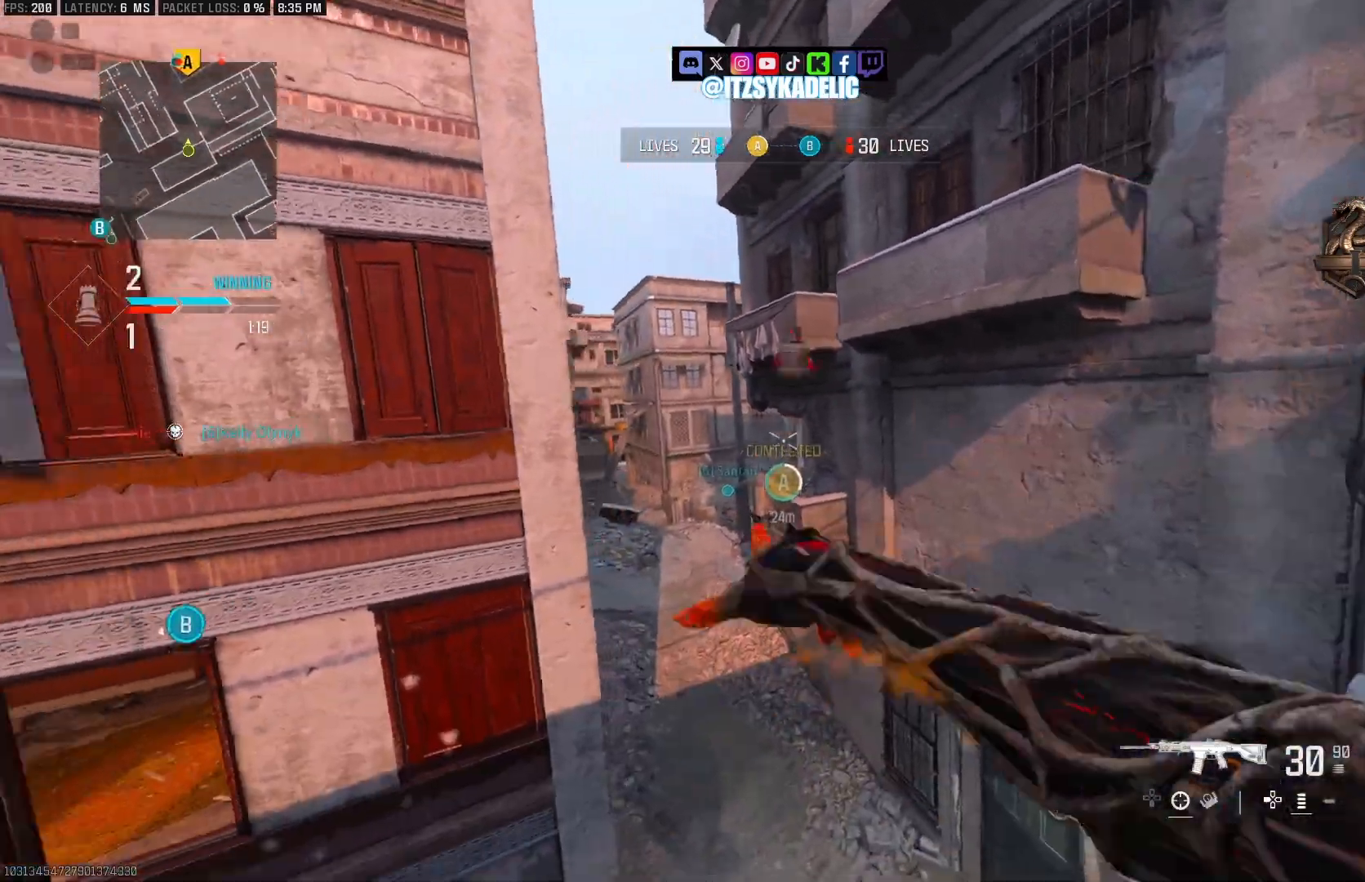
{"buttons": ["L2"], "left_stick": "left", "right_stick": "right", "events": [[83, "left_stick", "down-right"], [117, "right_stick", "center"], [167, "right_stick", "left"], [233, "right_stick", "center"], [250, "L2", "down"], [317, "right_stick", "right"], [333, "left_stick", "down-left"], [417, "left_stick", "left"]]}
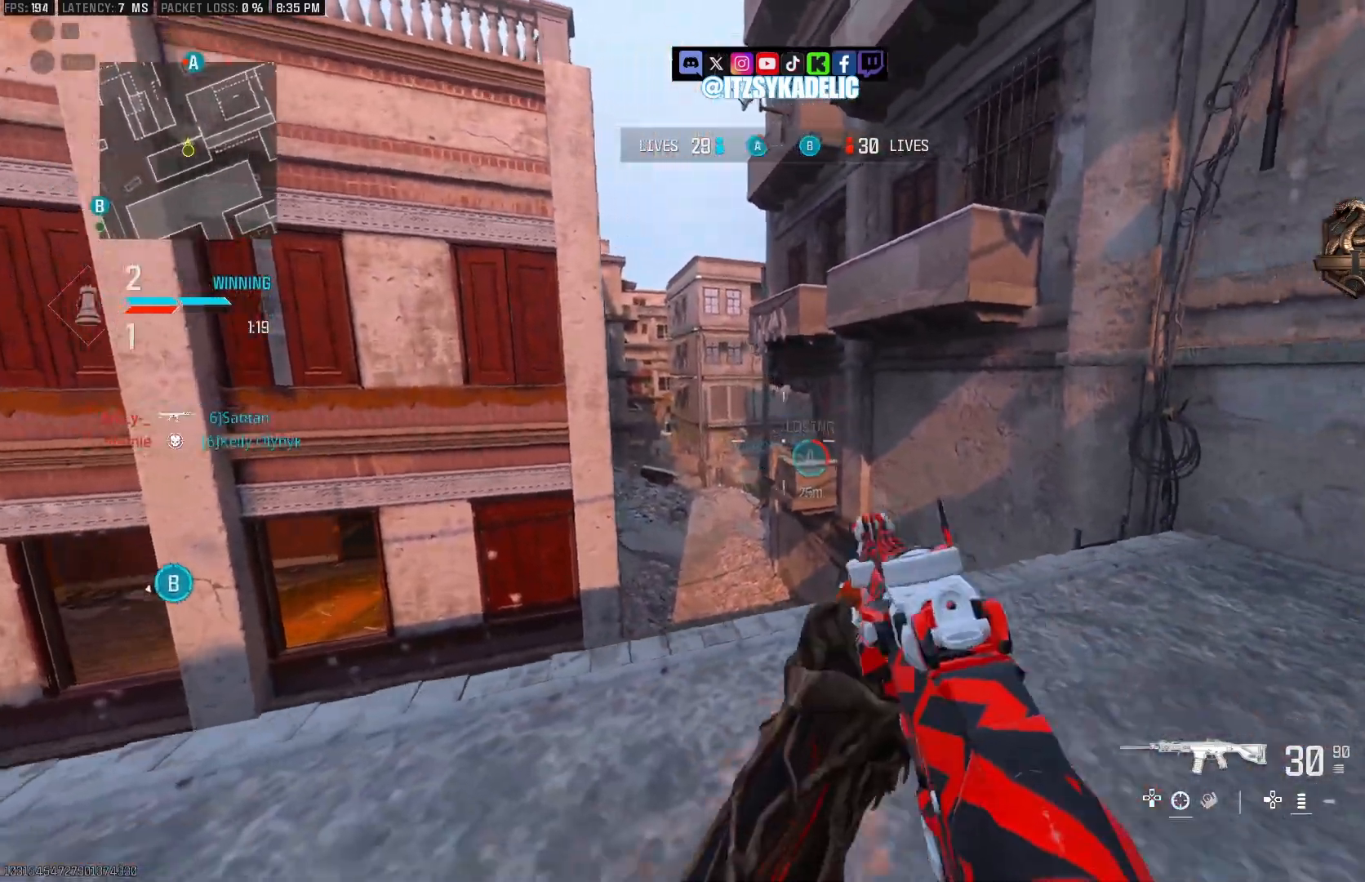
{"buttons": ["L2"], "left_stick": "left", "right_stick": "right", "events": [[67, "right_stick", "down"], [117, "right_stick", "center"], [167, "right_stick", "left"], [250, "right_stick", "down"], [400, "right_stick", "center"], [483, "right_stick", "right"]]}
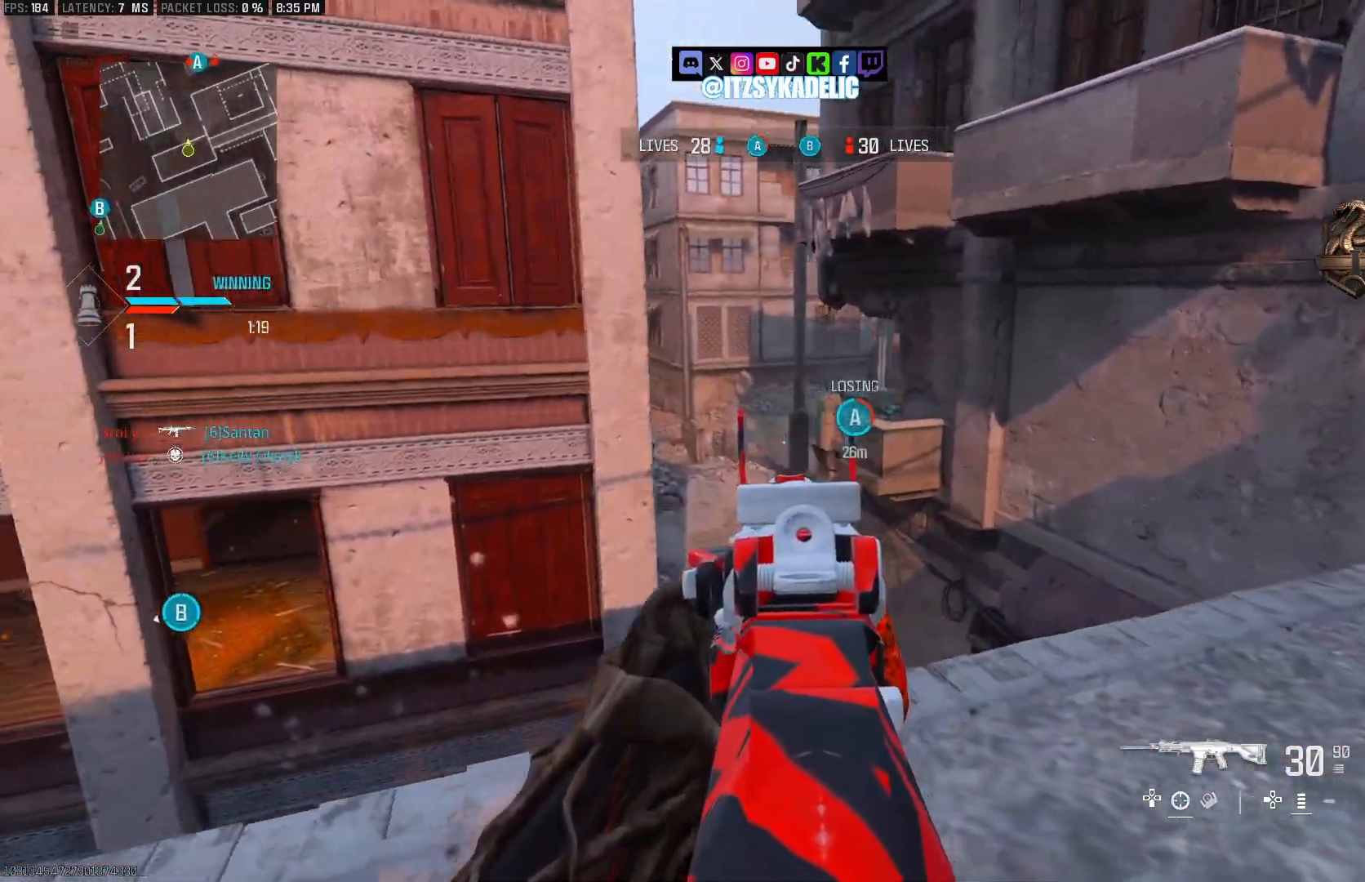
{"buttons": ["L2", "R2"], "left_stick": "left", "right_stick": "down-left", "events": [[267, "right_stick", "left"], [317, "left_stick", "right"], [383, "right_stick", "center"], [400, "R2", "down"], [467, "left_stick", "left"], [500, "right_stick", "down-left"]]}
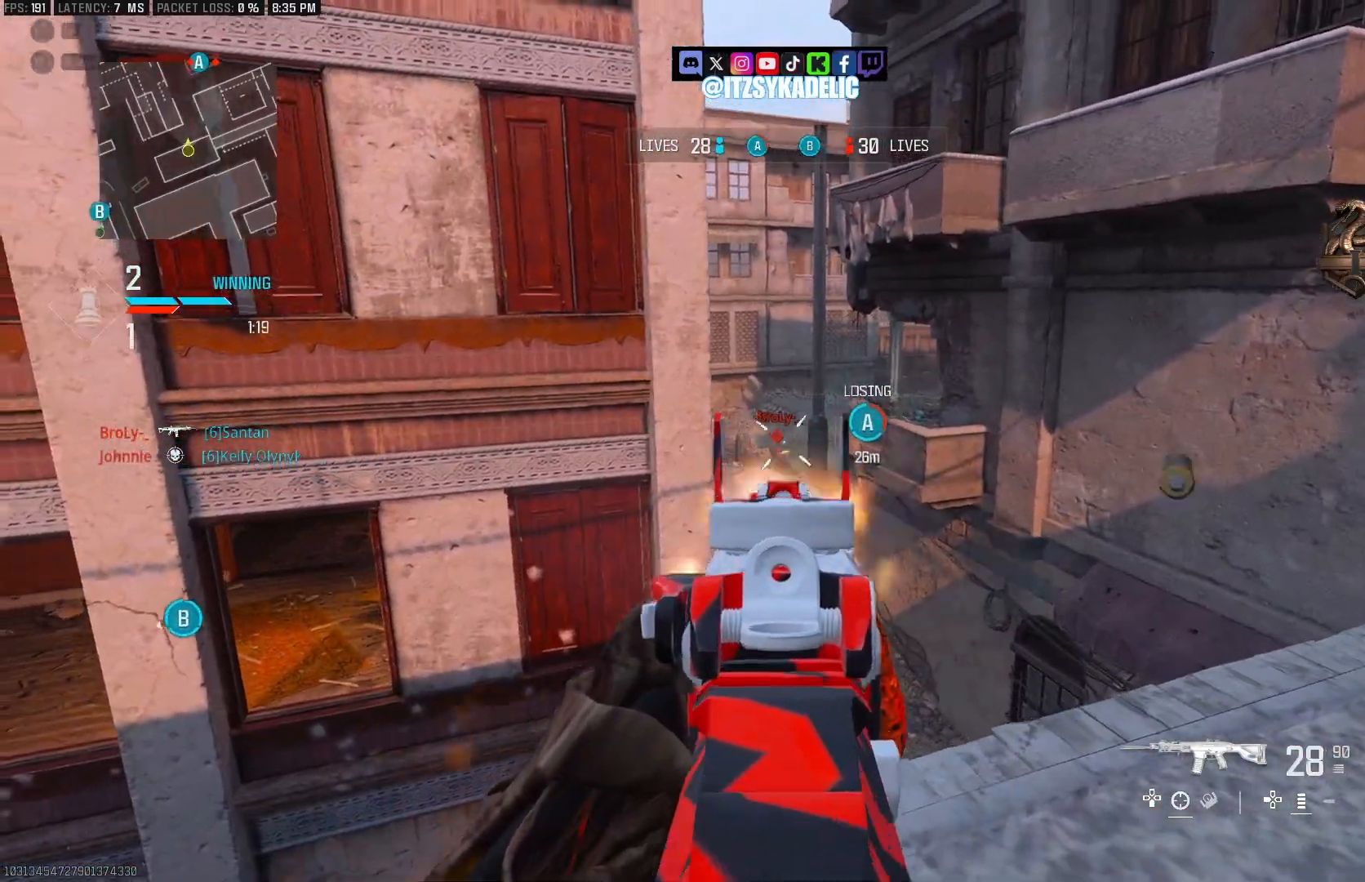
{"buttons": ["L2", "R2"], "left_stick": "left", "right_stick": "right", "events": [[83, "left_stick", "right"], [167, "right_stick", "center"], [217, "right_stick", "up-left"], [267, "right_stick", "center"], [317, "right_stick", "right"], [383, "right_stick", "down-right"], [450, "left_stick", "left"], [500, "right_stick", "right"]]}
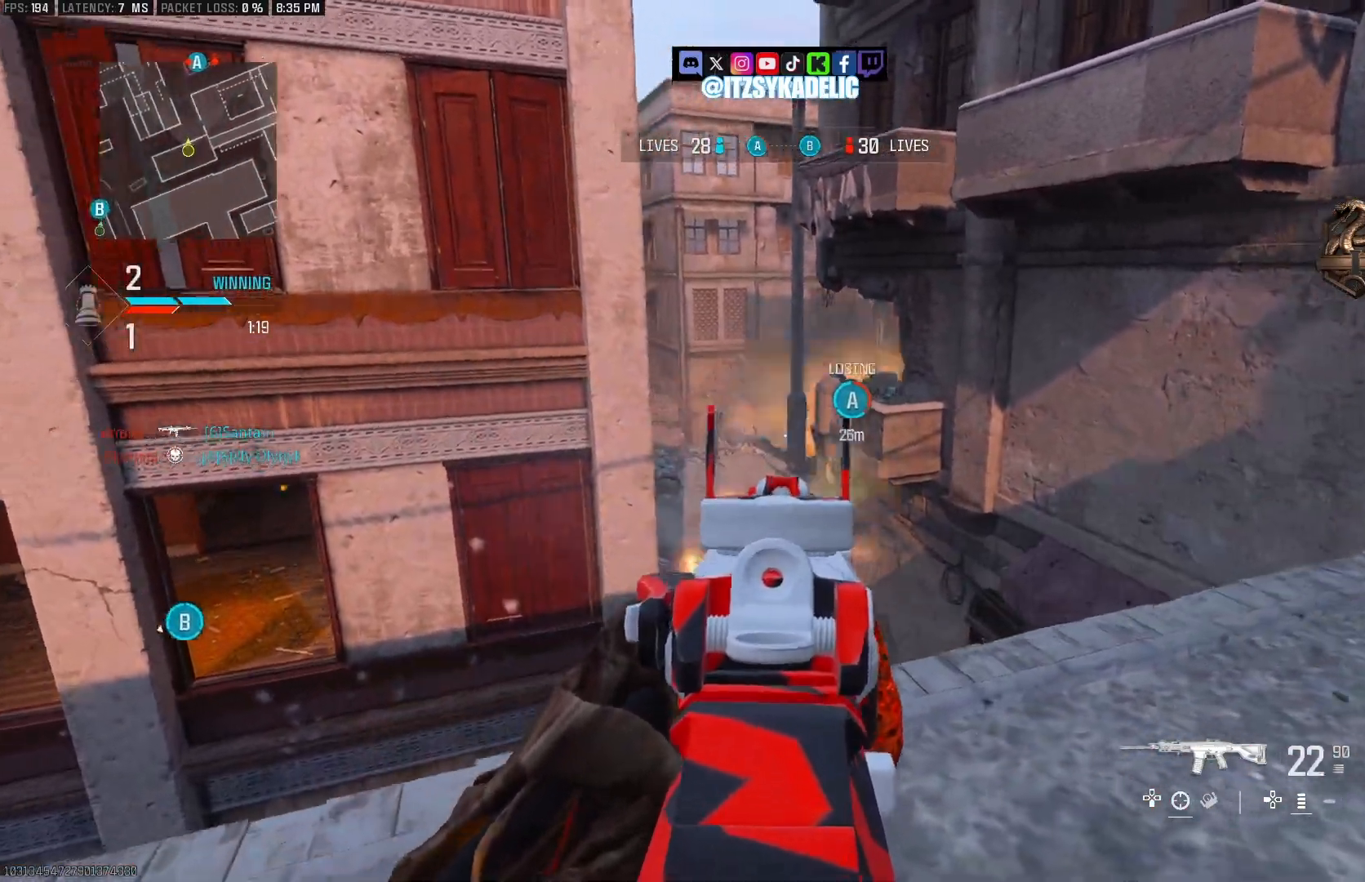
{"buttons": [], "left_stick": "up", "right_stick": "left", "events": [[100, "right_stick", "center"], [200, "R2", "up"], [200, "right_stick", "left"], [217, "left_stick", "up-right"], [250, "L2", "up"], [267, "right_stick", "down-right"], [317, "L3", "down"], [417, "L3", "up"], [417, "left_stick", "up"], [433, "right_stick", "left"]]}
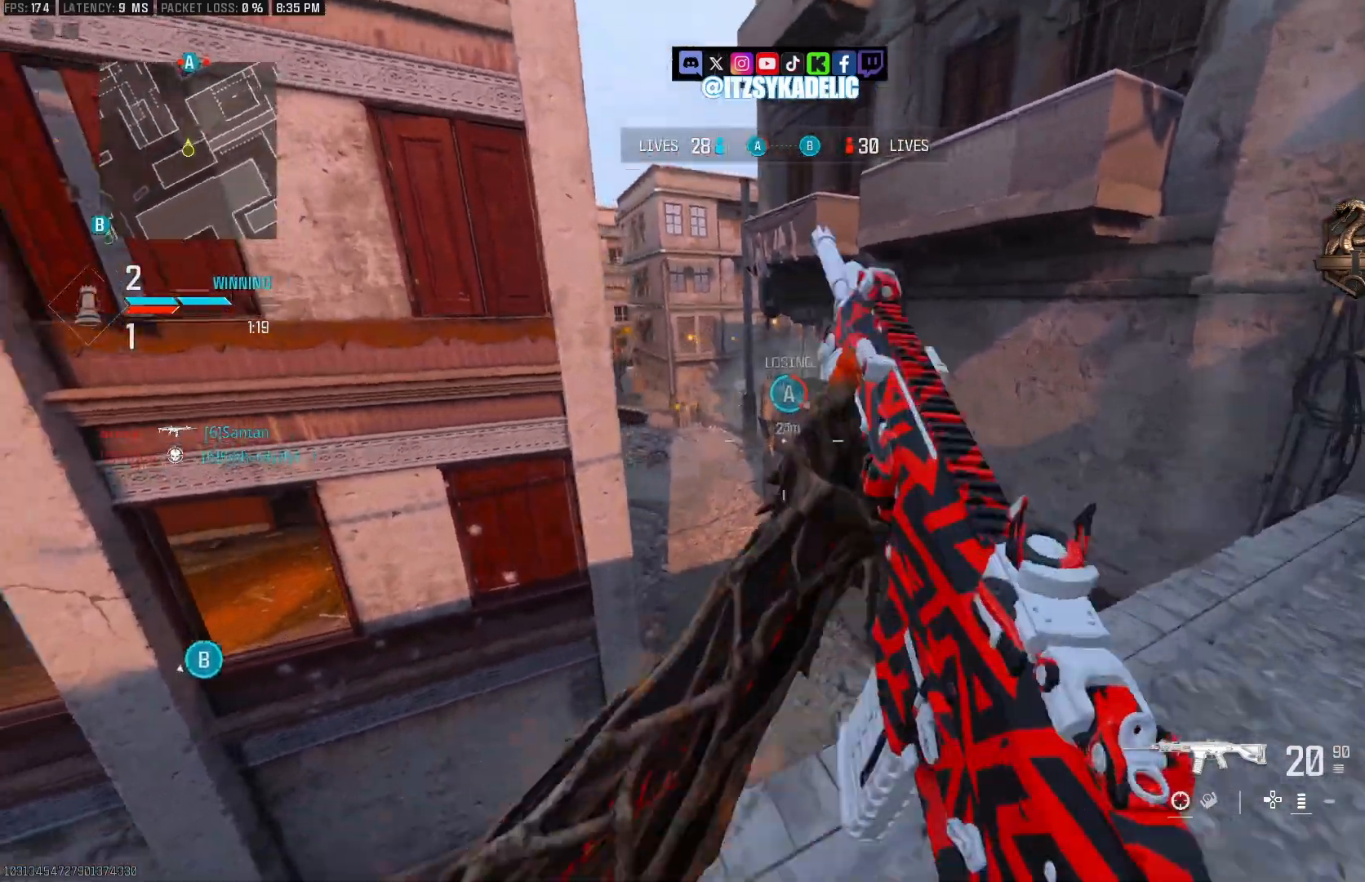
{"buttons": [], "left_stick": "up-right", "right_stick": "down-left", "events": [[167, "left_stick", "up-right"], [183, "CROSS", "down"], [200, "right_stick", "right"], [283, "CROSS", "up"], [317, "right_stick", "center"], [500, "right_stick", "down-left"]]}
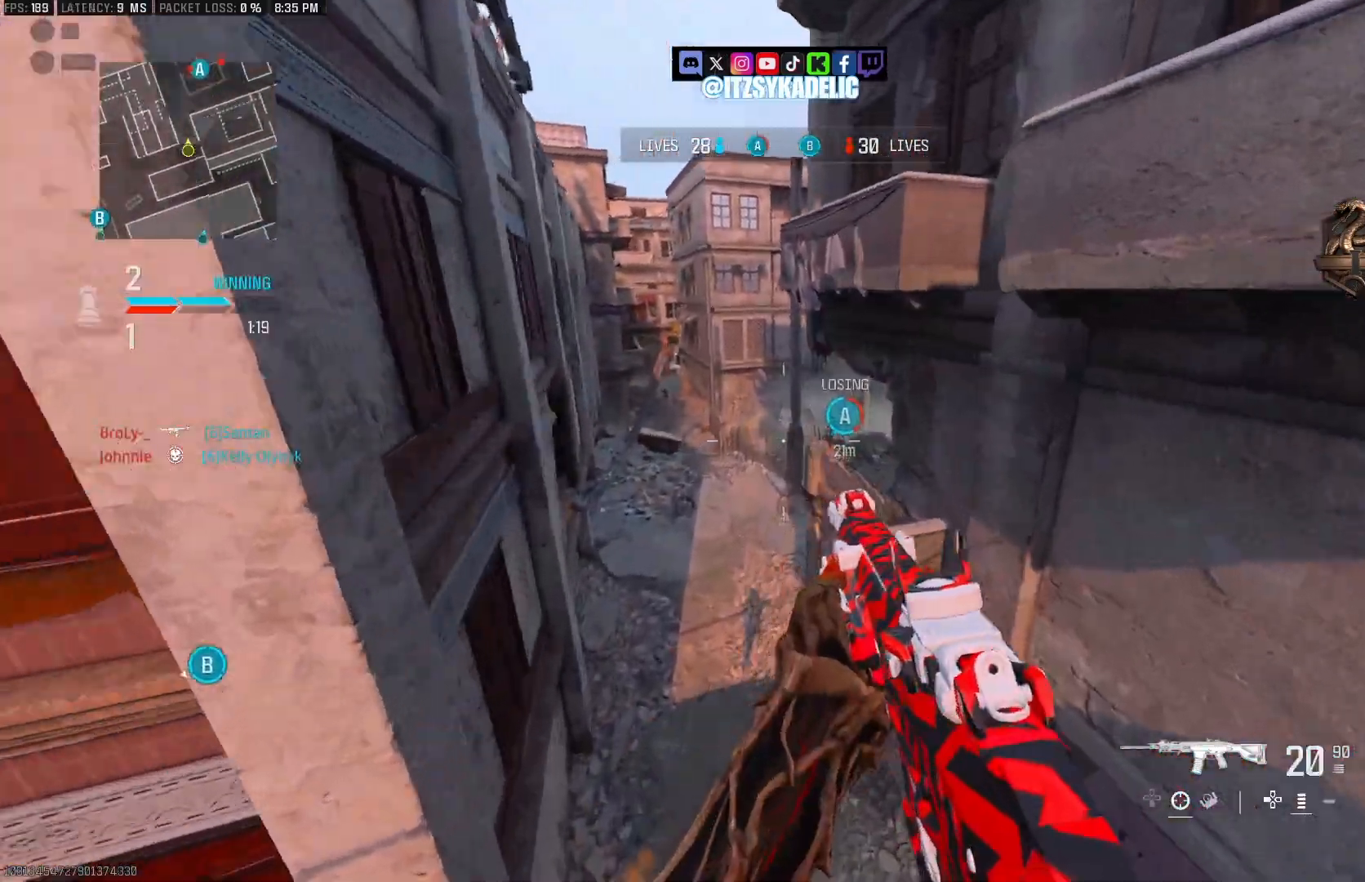
{"buttons": ["CROSS"], "left_stick": "up-right", "right_stick": "up", "events": [[17, "right_stick", "down-right"], [133, "right_stick", "center"], [233, "right_stick", "up"], [300, "CROSS", "down"], [350, "CROSS", "up"], [450, "CROSS", "down"]]}
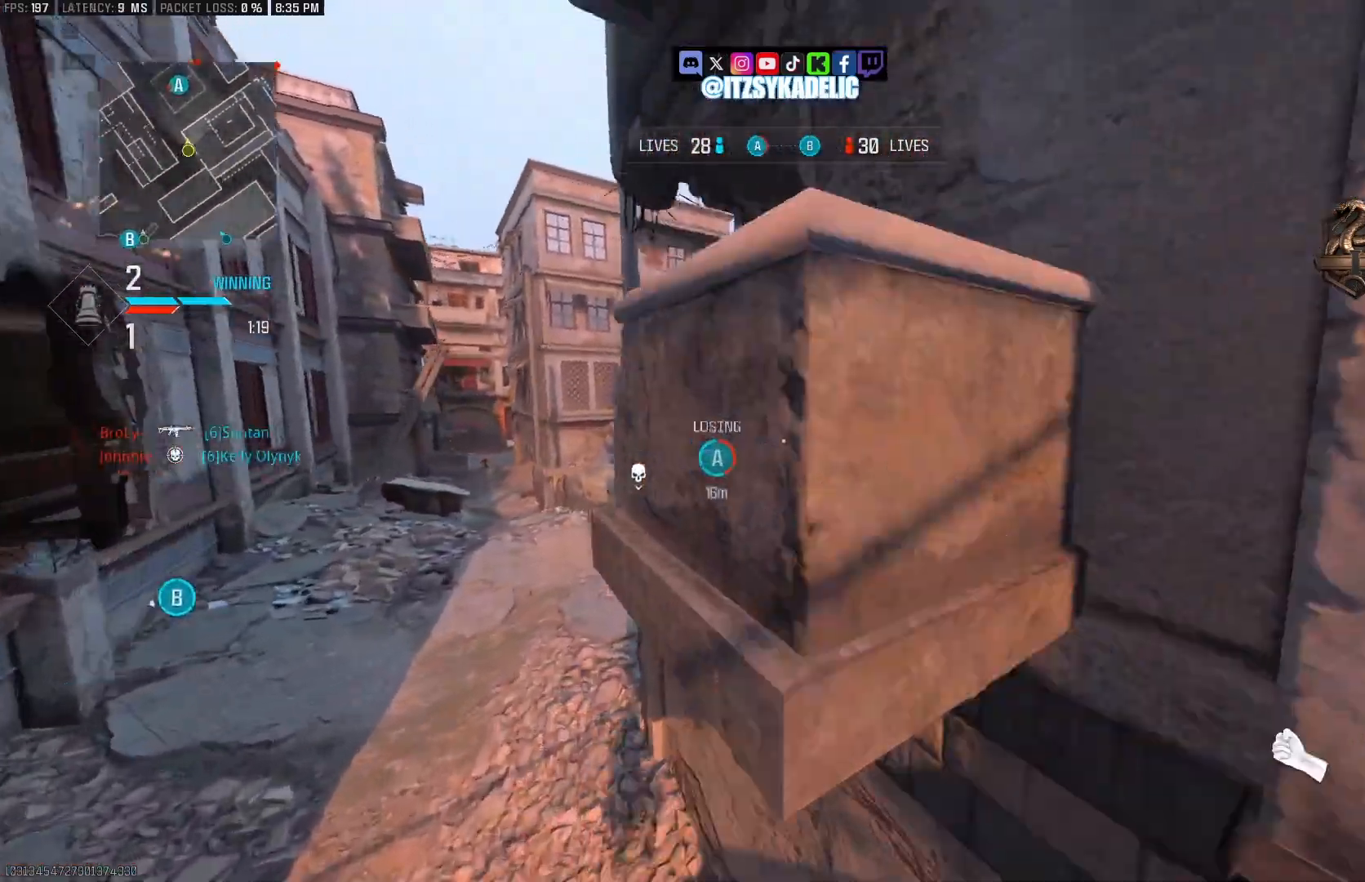
{"buttons": ["CROSS"], "left_stick": "up", "right_stick": "down", "events": [[33, "CROSS", "up"], [117, "CROSS", "down"], [167, "right_stick", "left"], [200, "left_stick", "up"], [217, "CROSS", "up"], [317, "CROSS", "down"], [367, "right_stick", "down"], [400, "CROSS", "up"], [483, "CROSS", "down"]]}
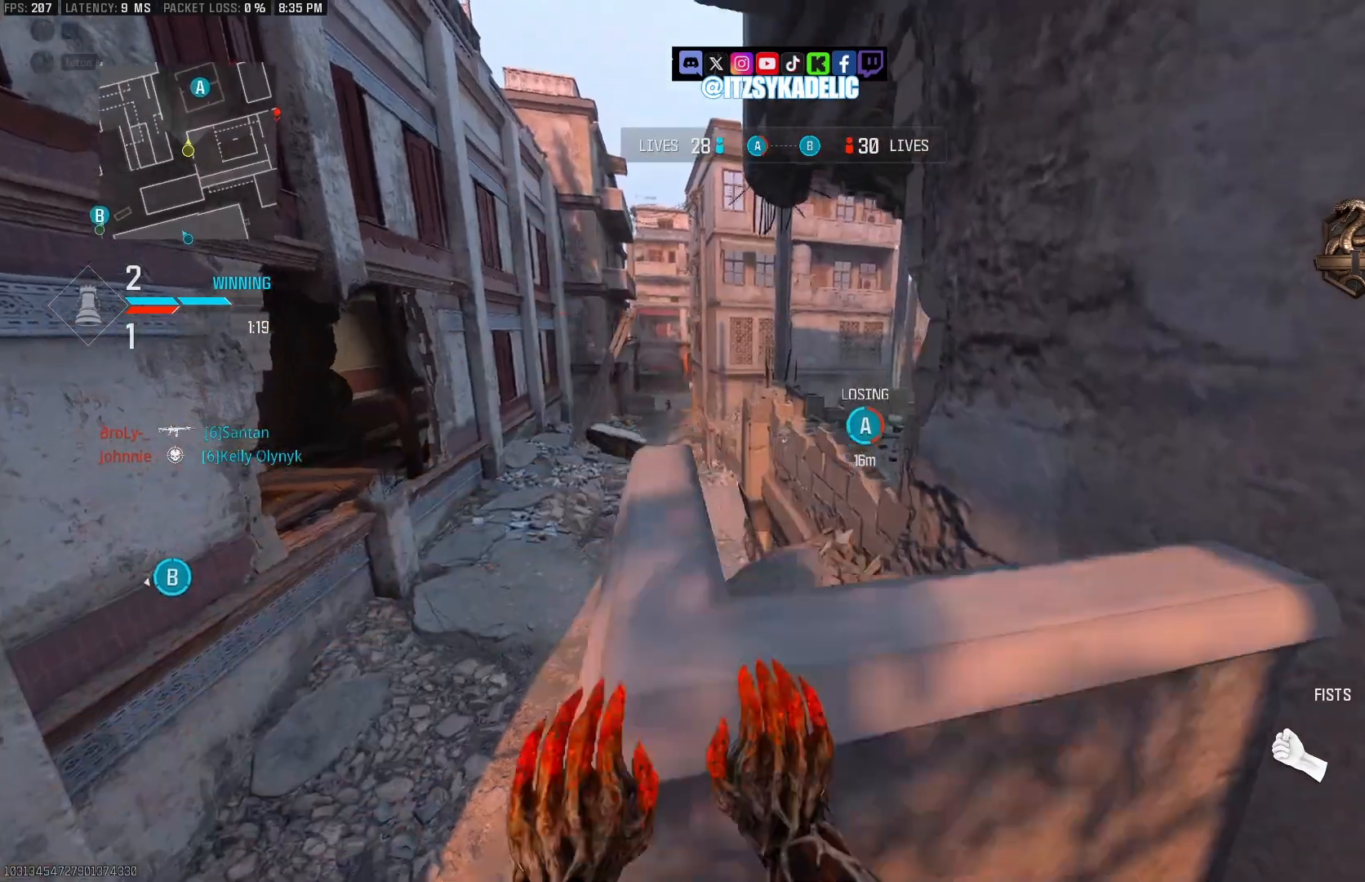
{"buttons": ["L2"], "left_stick": "up", "right_stick": "right", "events": [[17, "left_stick", "up-right"], [100, "CROSS", "up"], [100, "right_stick", "center"], [150, "right_stick", "left"], [167, "CROSS", "down"], [217, "right_stick", "center"], [267, "CROSS", "up"], [333, "right_stick", "right"], [417, "left_stick", "up"], [450, "L2", "down"]]}
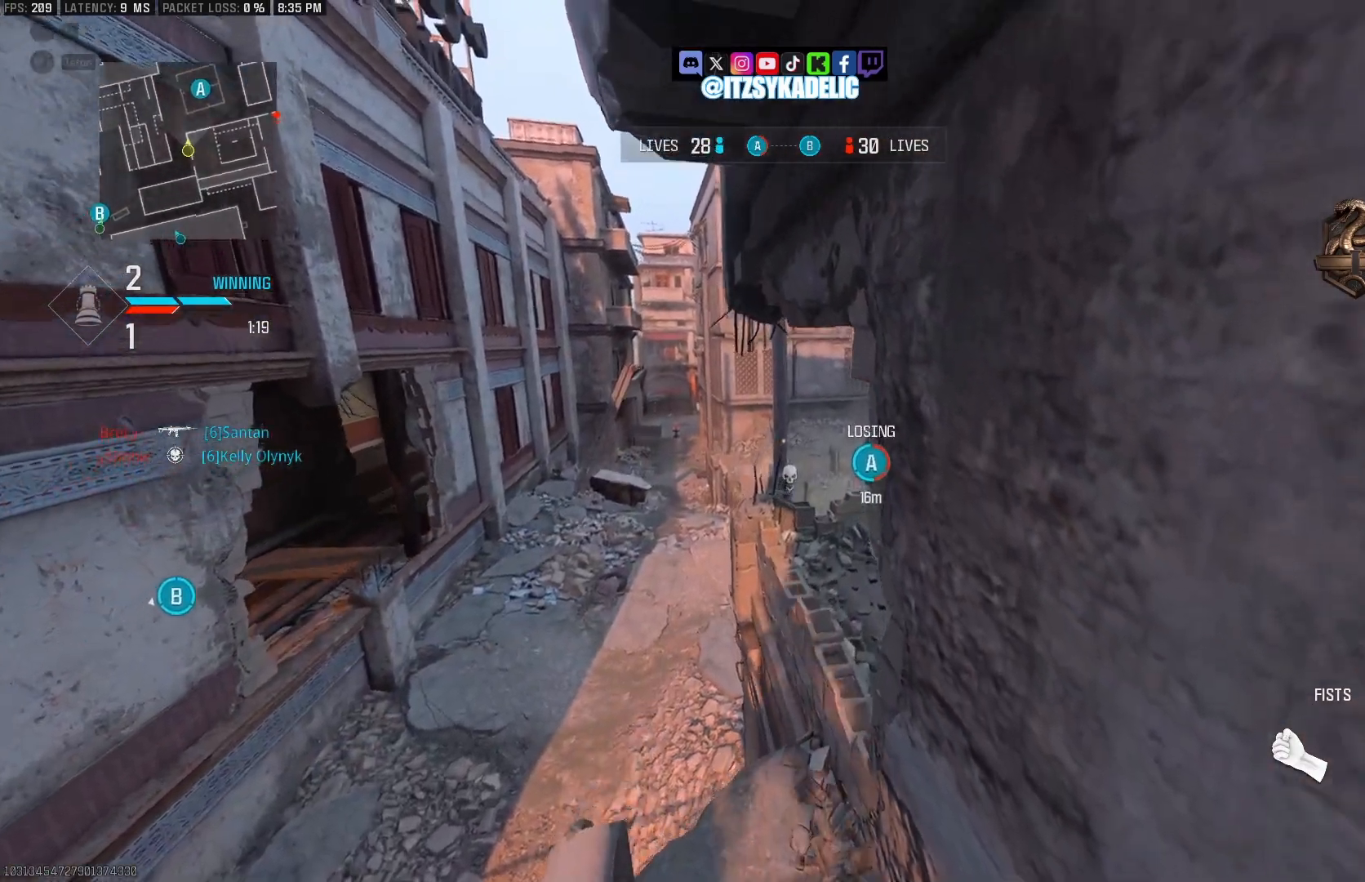
{"buttons": ["L2"], "left_stick": "down-right", "right_stick": "right", "events": [[17, "right_stick", "down-right"], [67, "left_stick", "up-left"], [150, "right_stick", "right"], [183, "left_stick", "left"], [400, "left_stick", "down-right"]]}
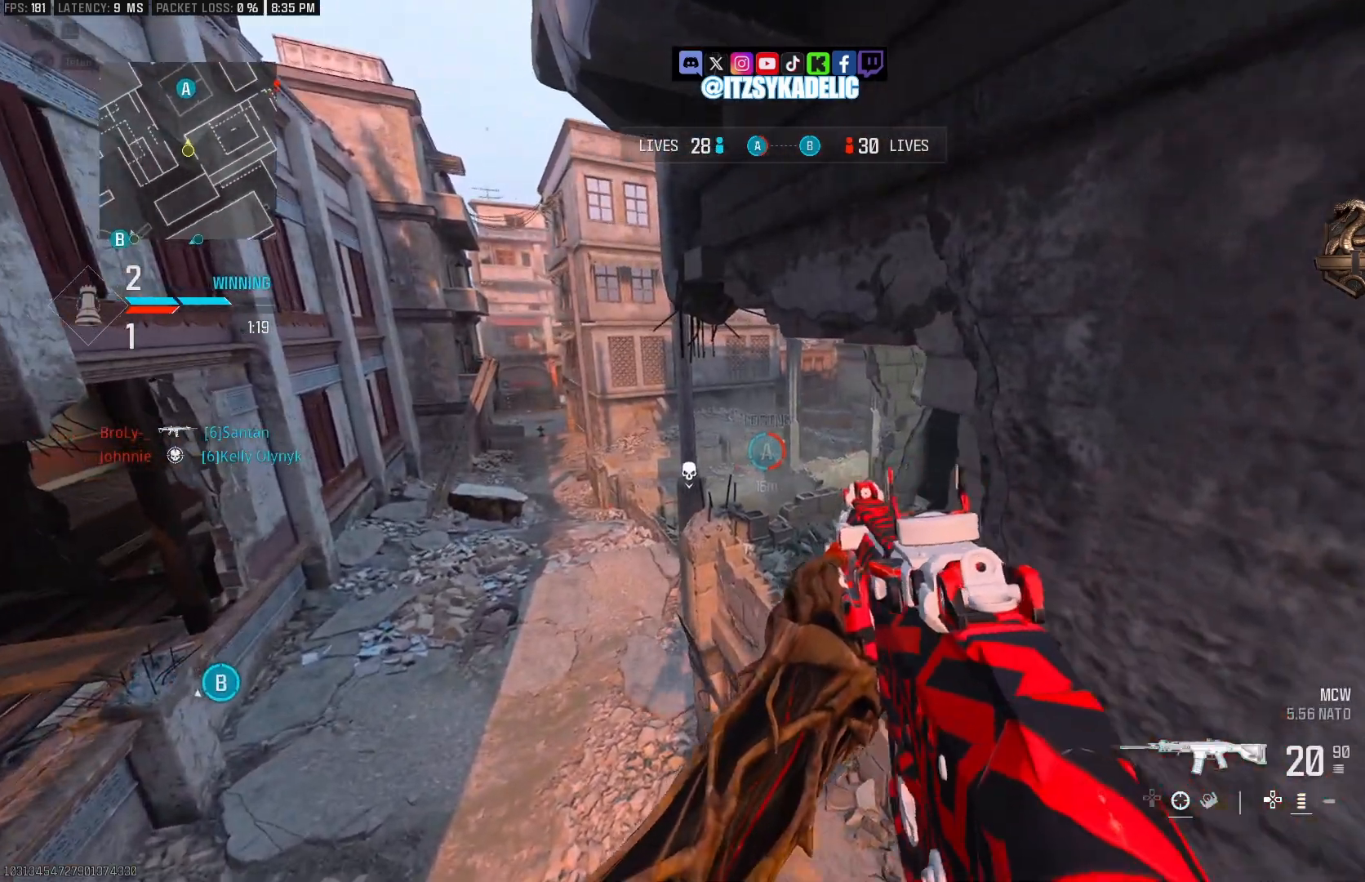
{"buttons": ["L2", "R2"], "left_stick": "left", "right_stick": "down", "events": [[33, "right_stick", "center"], [50, "left_stick", "left"], [133, "right_stick", "down-left"], [167, "left_stick", "up-right"], [217, "left_stick", "right"], [383, "R2", "down"], [433, "right_stick", "down"], [467, "left_stick", "left"]]}
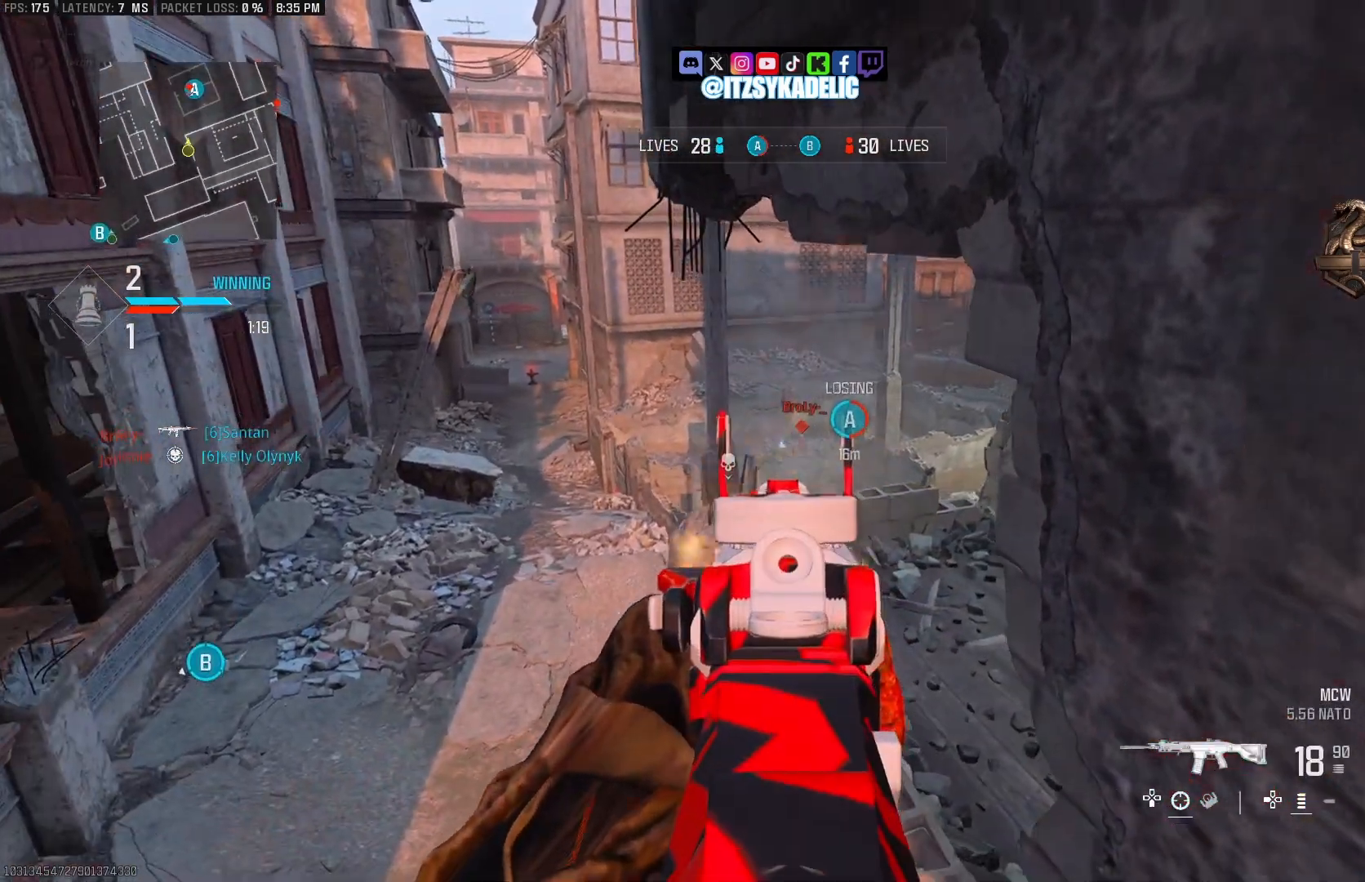
{"buttons": ["L2", "R2"], "left_stick": "center", "right_stick": "down-left", "events": [[67, "left_stick", "right"], [83, "right_stick", "right"], [217, "left_stick", "left"], [233, "right_stick", "down-right"], [400, "right_stick", "center"], [417, "left_stick", "right"], [467, "right_stick", "down-left"], [500, "left_stick", "center"]]}
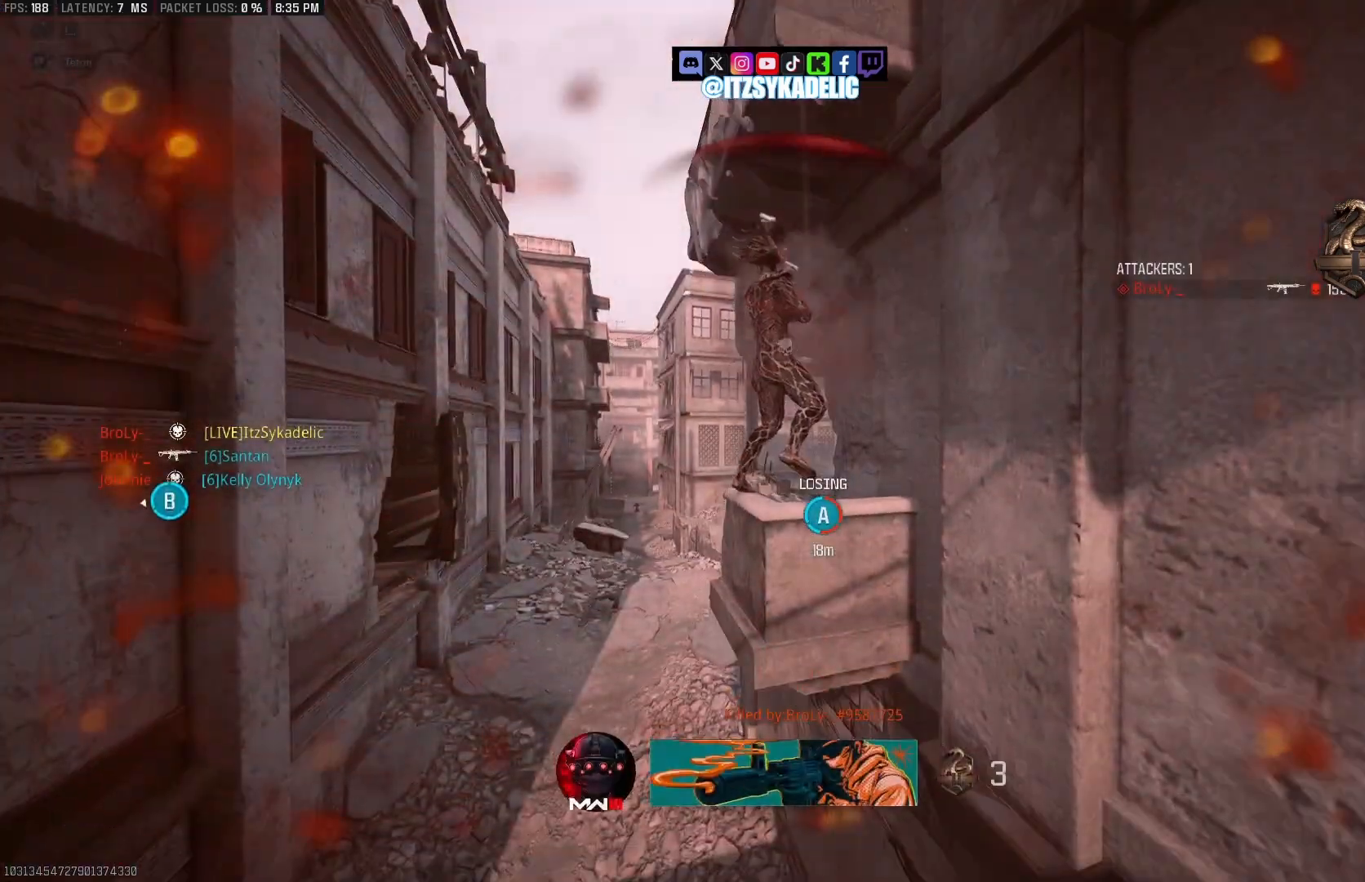
{"buttons": ["SQUARE"], "left_stick": "center", "right_stick": "left", "events": [[33, "right_stick", "left"], [83, "L2", "up"], [83, "R2", "up"], [167, "SQUARE", "down"], [267, "SQUARE", "up"], [350, "SQUARE", "down"], [417, "SQUARE", "up"], [500, "SQUARE", "down"]]}
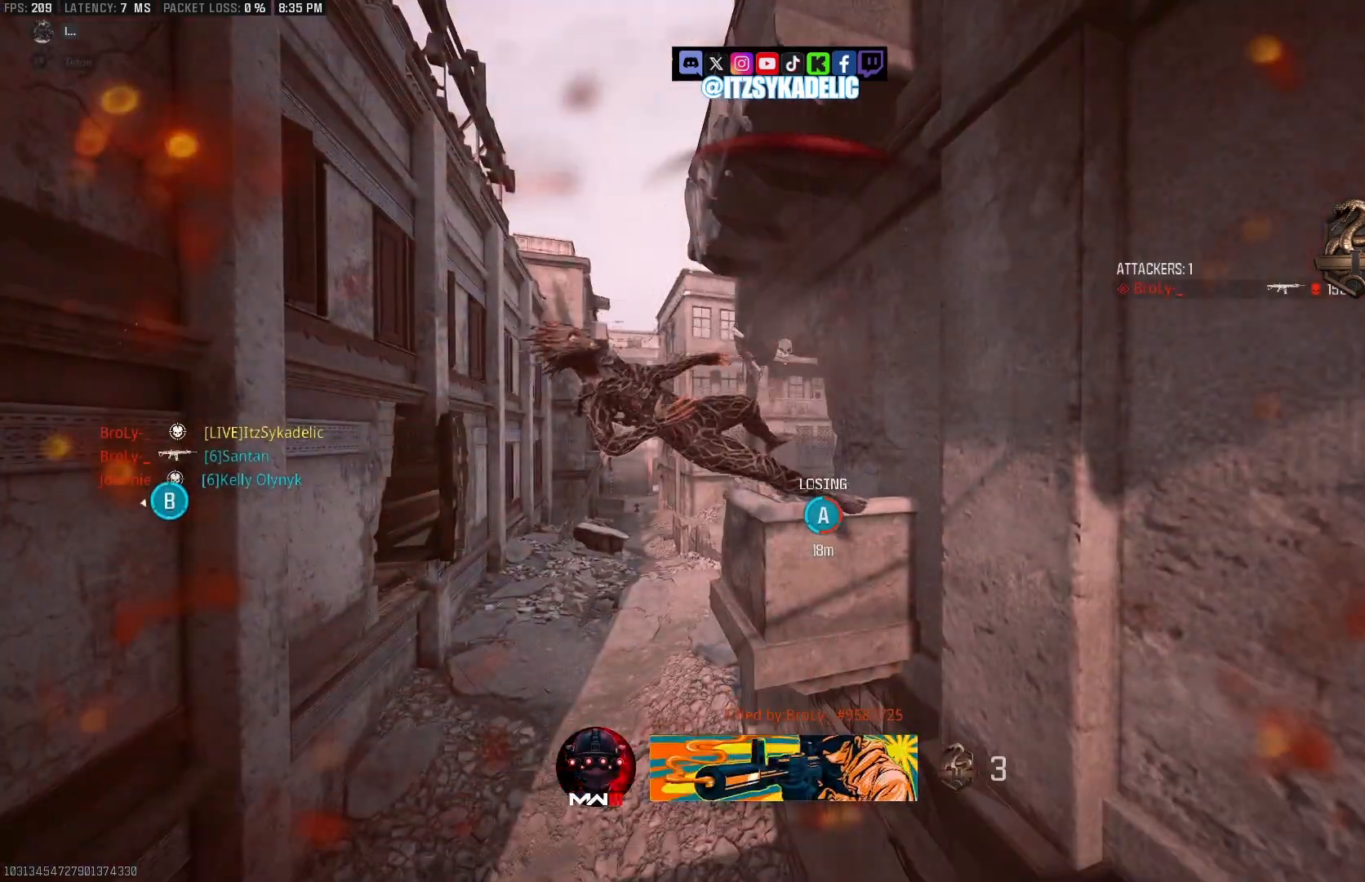
{"buttons": ["SQUARE"], "left_stick": "center", "right_stick": "left", "events": [[100, "SQUARE", "up"], [183, "SQUARE", "down"], [233, "SQUARE", "up"], [333, "SQUARE", "down"], [400, "SQUARE", "up"], [500, "SQUARE", "down"]]}